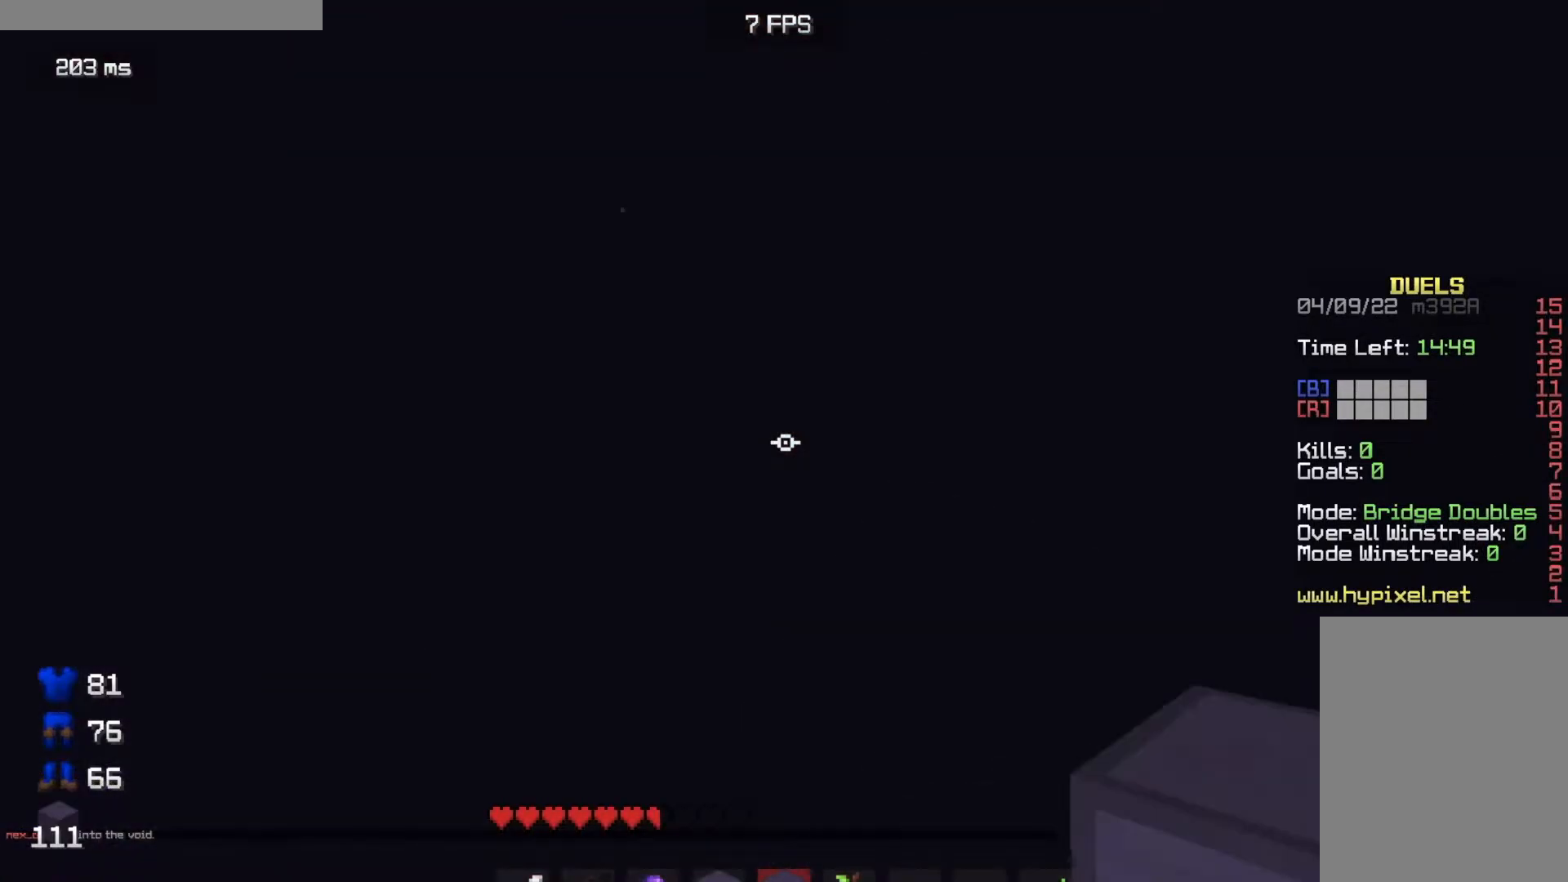
Gameplay with keyboard and mouse; each line is a JSON object with the keys and mouse buttons held at the frame after it. "events" lists presses ("down") and releases ("up") of "a", "d", "s", "w", "mouse_left" and "mouse_right" between this image and that frame as [ms after this image, input, new state], when the widget could be followed in between. "mouse_left", "mouse_right" = the "left", "right" buttons of the "mouse" list. No other keys are recorded. Fast repeated clicks can show as one long hold. Mouse movement is not recorded.
{"keys": [], "mouse": [], "events": [[133, "a", "up"], [166, "mouse_right", "up"], [166, "w", "up"]]}
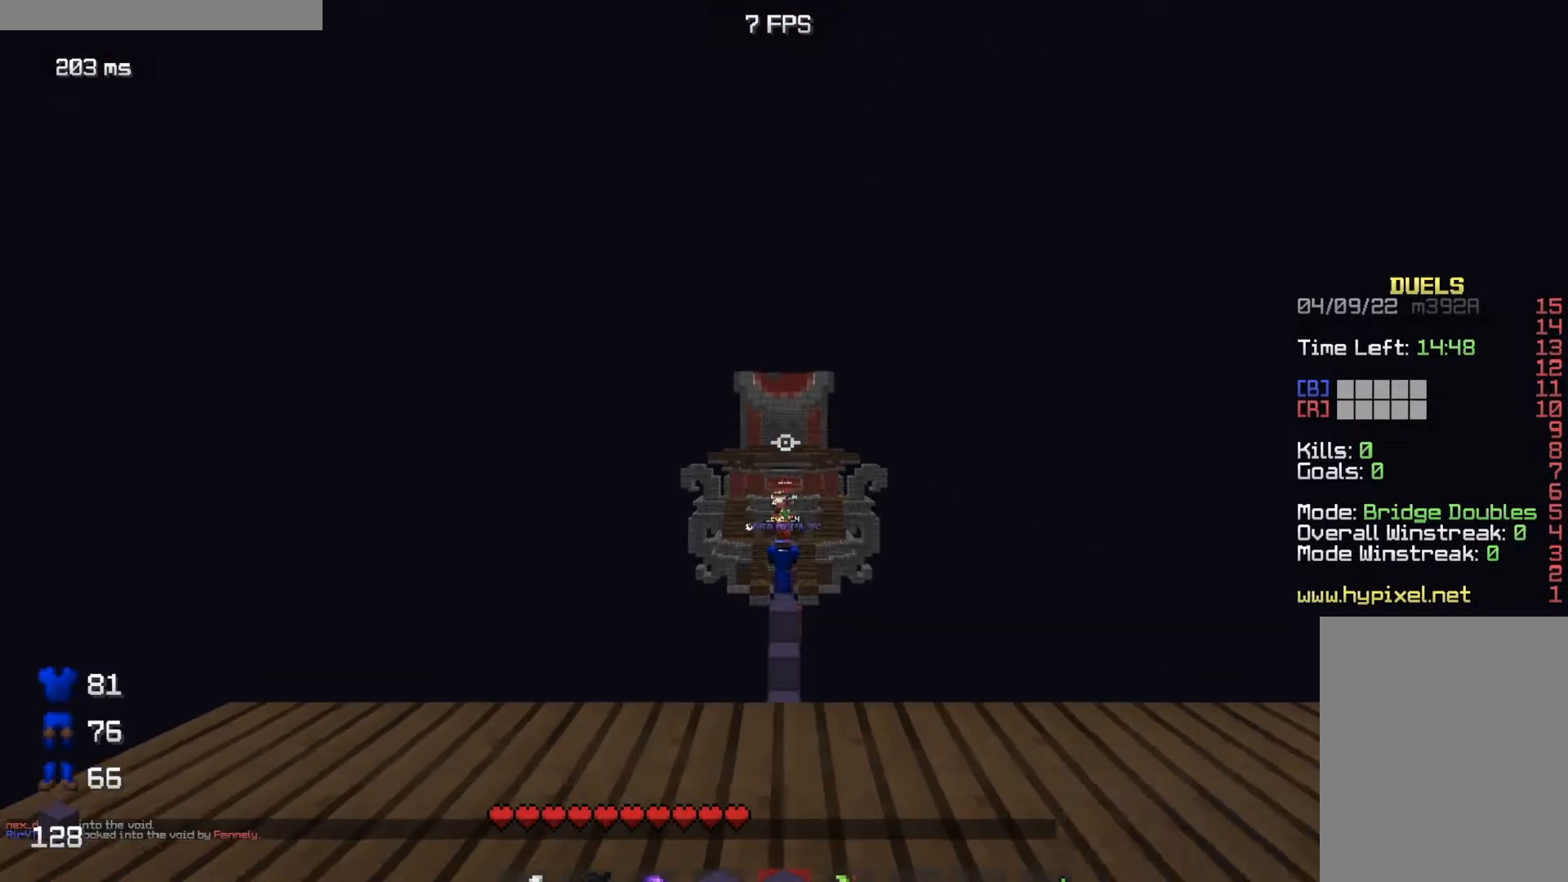
{"keys": [], "mouse": [], "events": []}
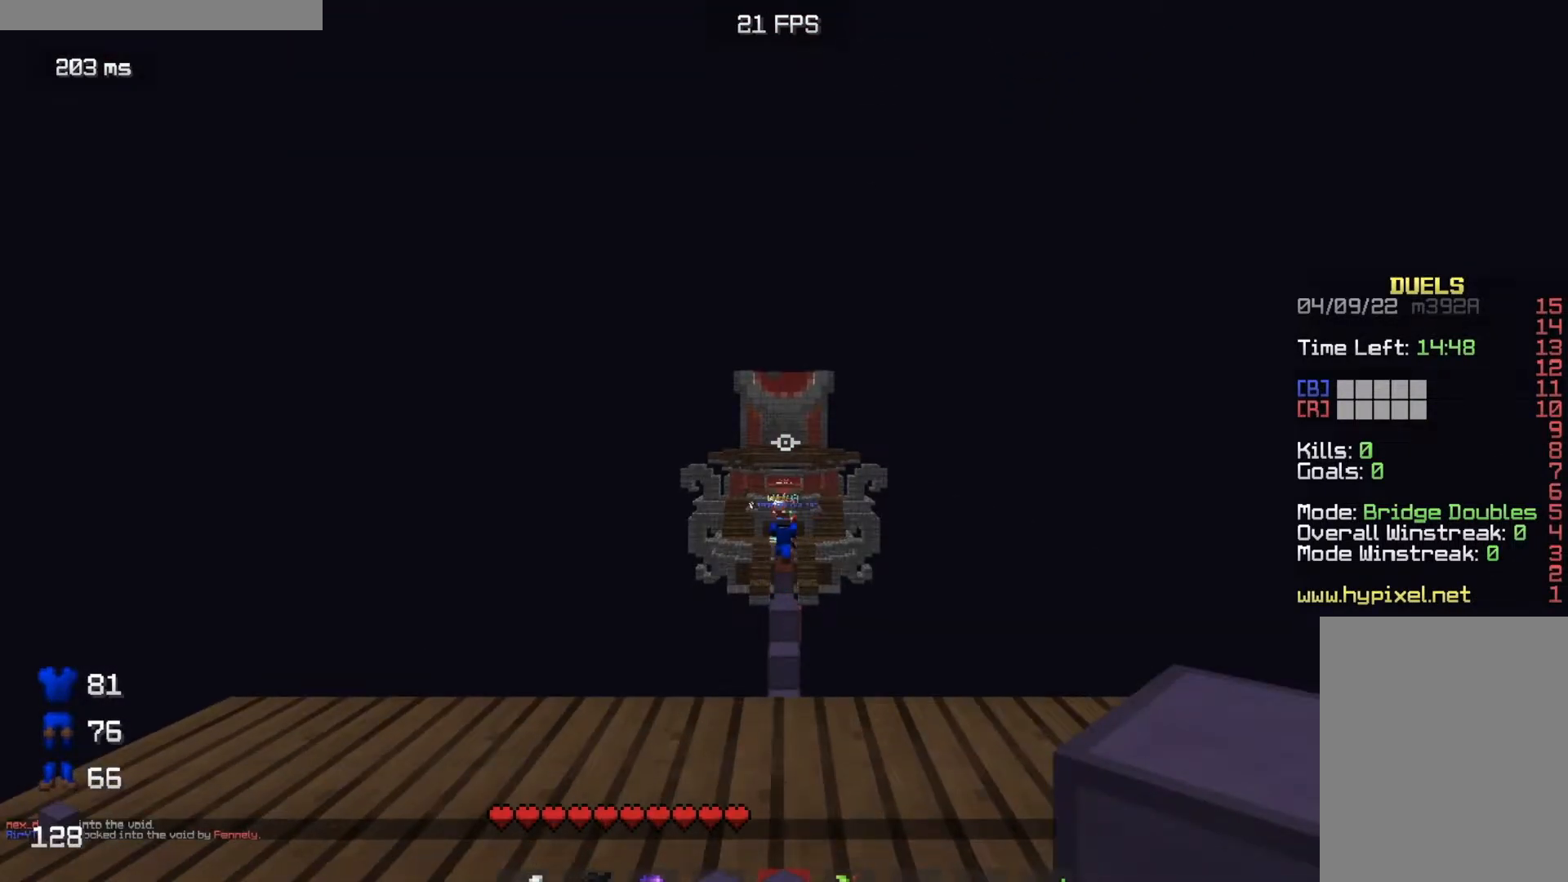
{"keys": ["w"], "mouse": []}
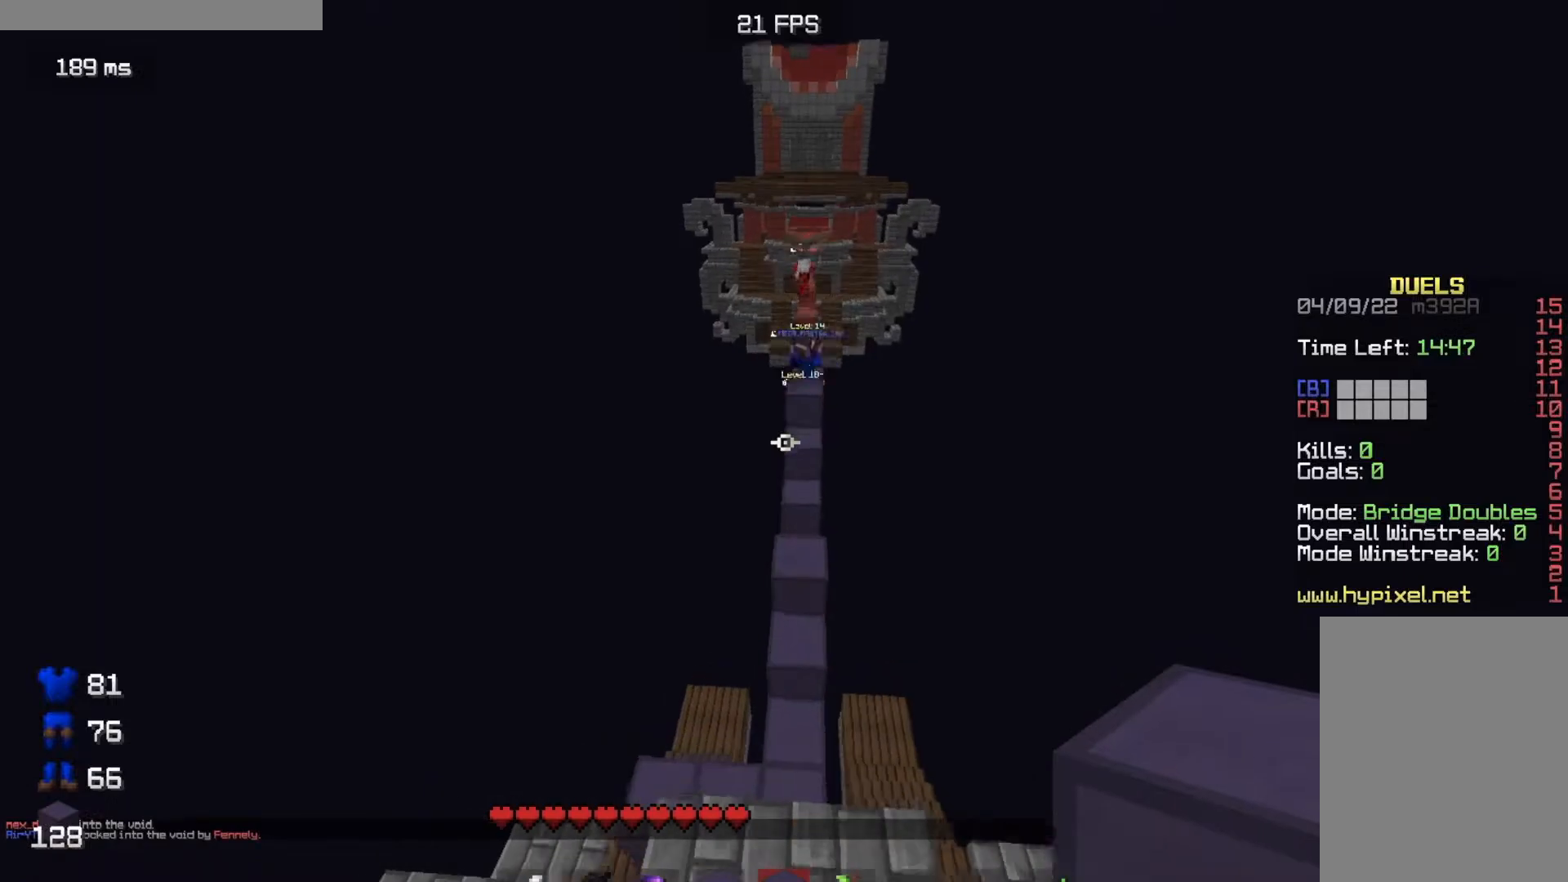
{"keys": ["w"], "mouse": [], "events": []}
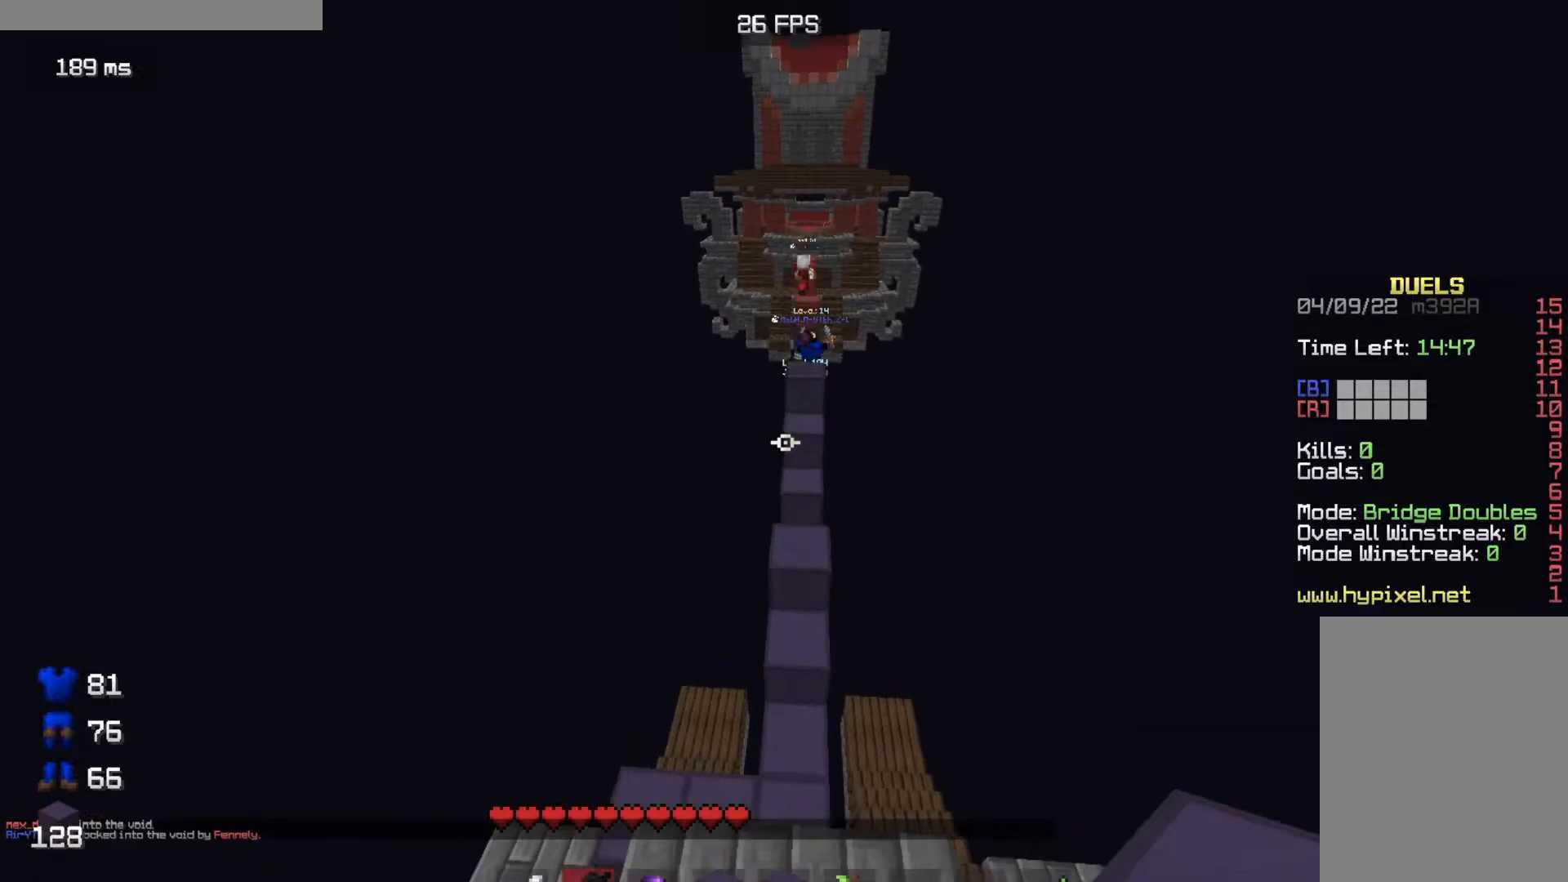
{"keys": ["s"], "mouse": []}
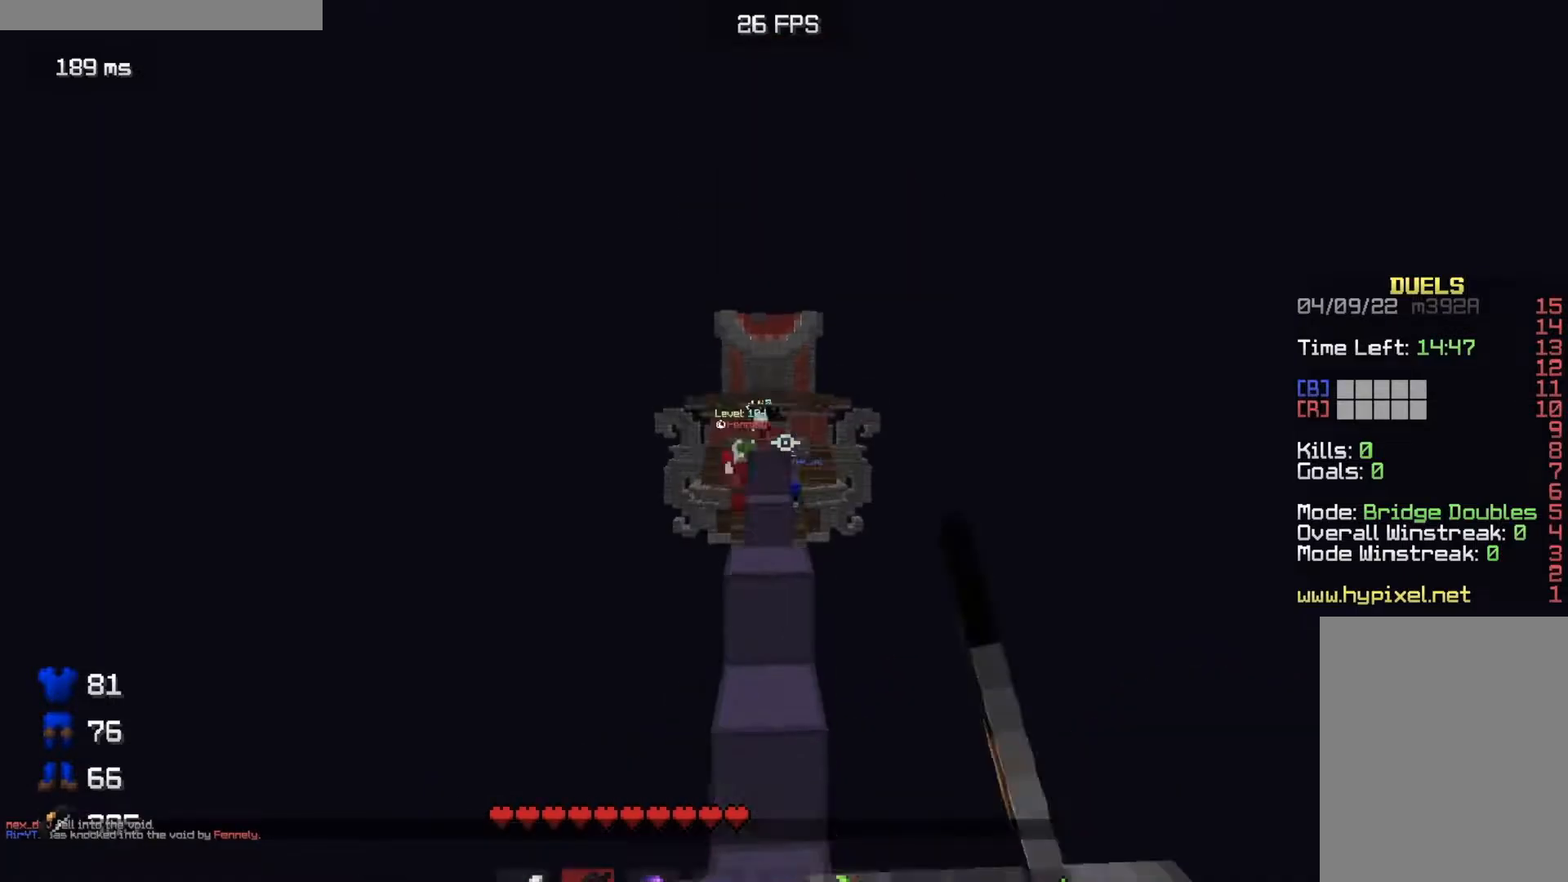
{"keys": [], "mouse": [], "events": [[434, "s", "up"]]}
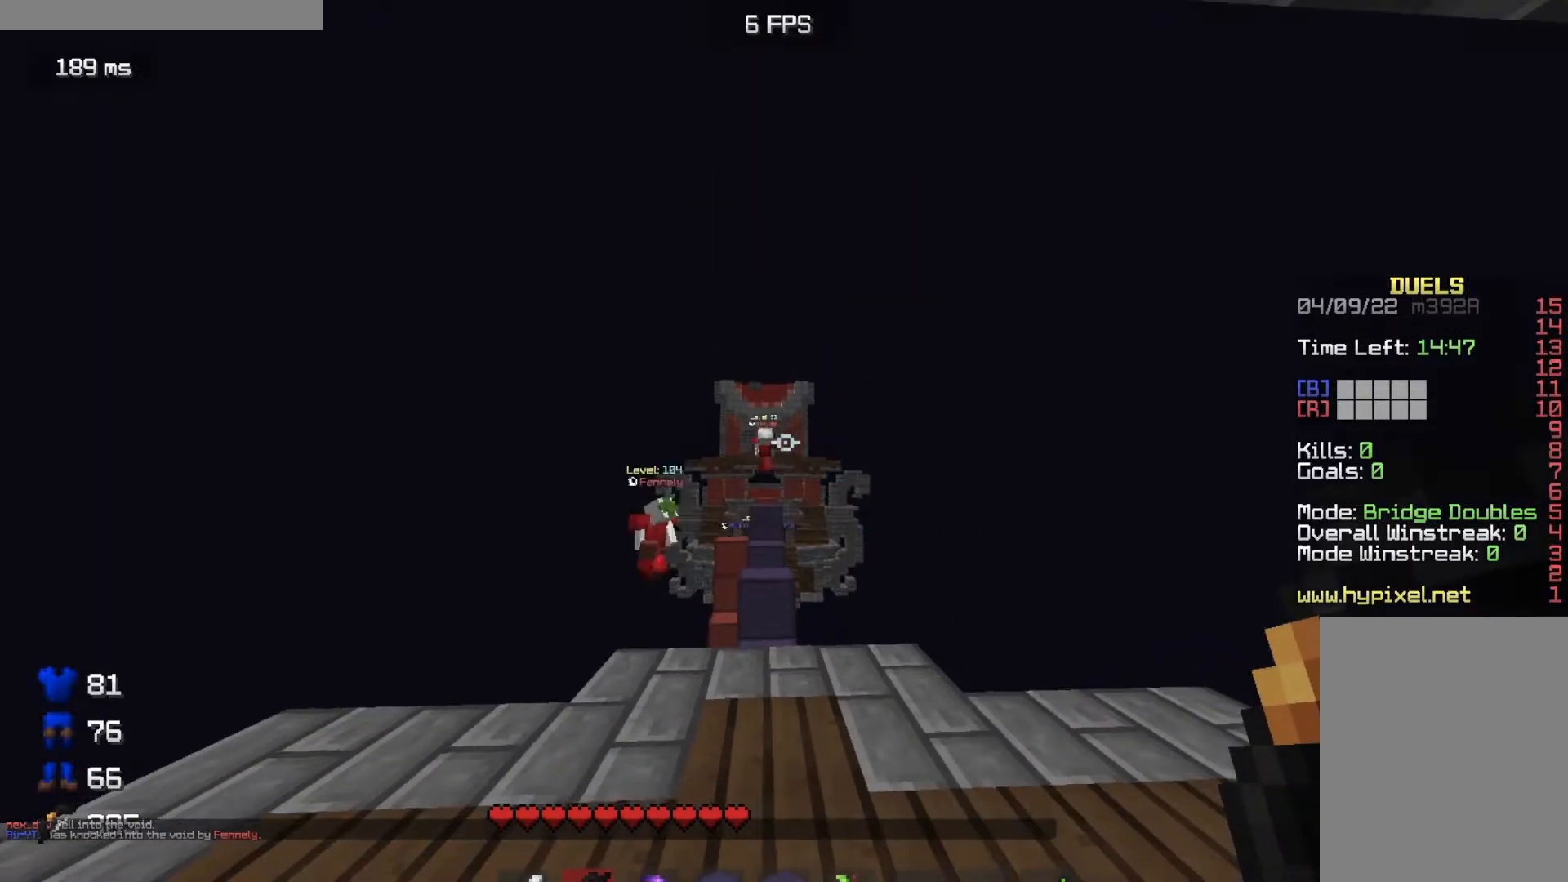
{"keys": [], "mouse": ["right"], "events": [[50, "mouse_right", "down"]]}
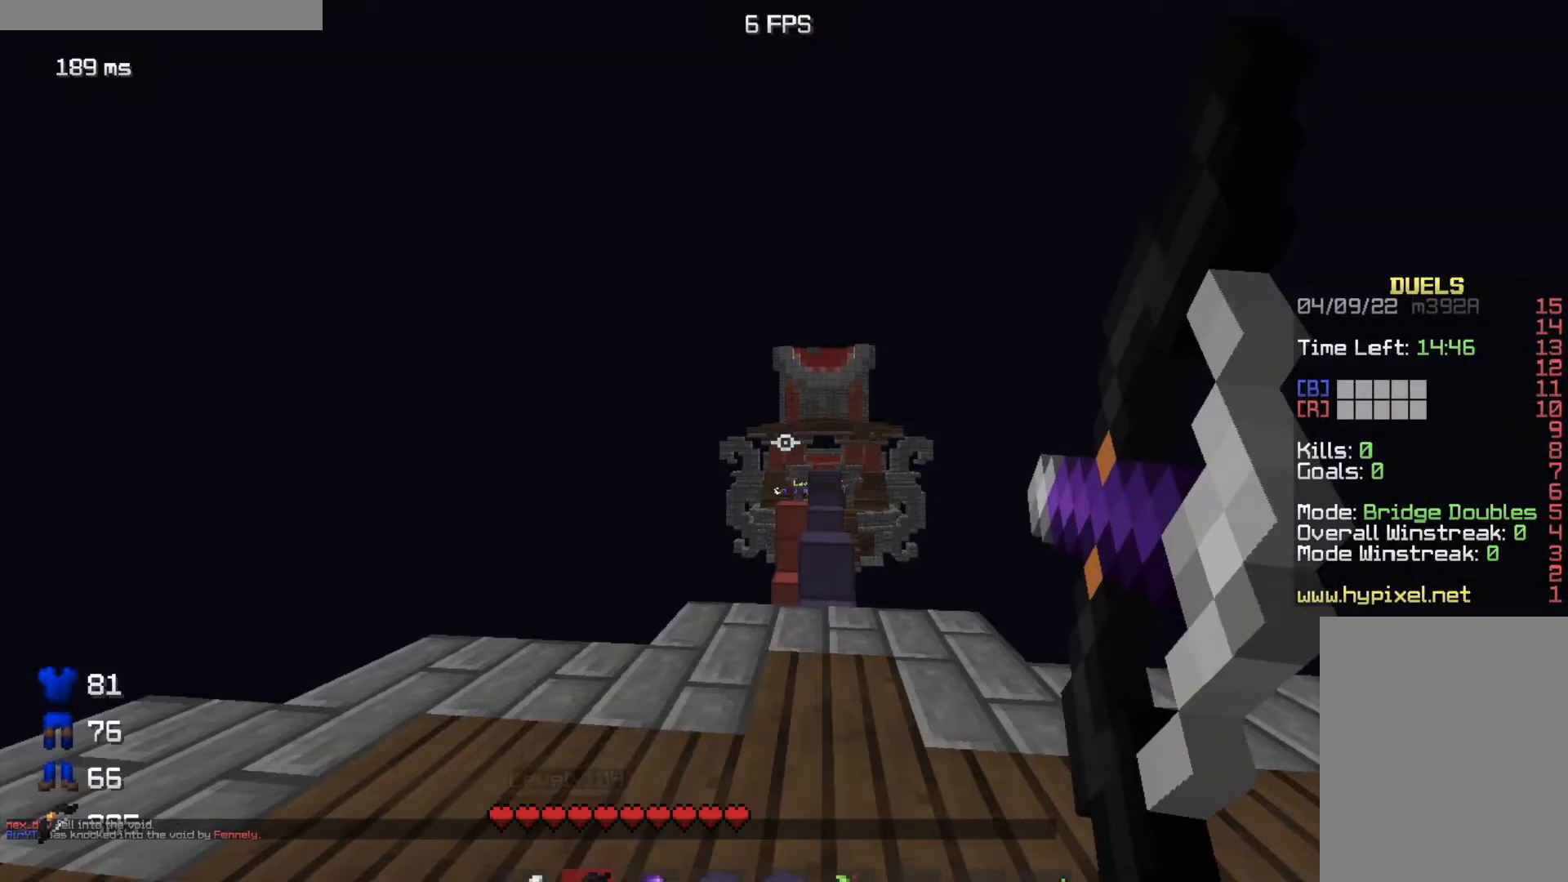
{"keys": [], "mouse": ["right"], "events": []}
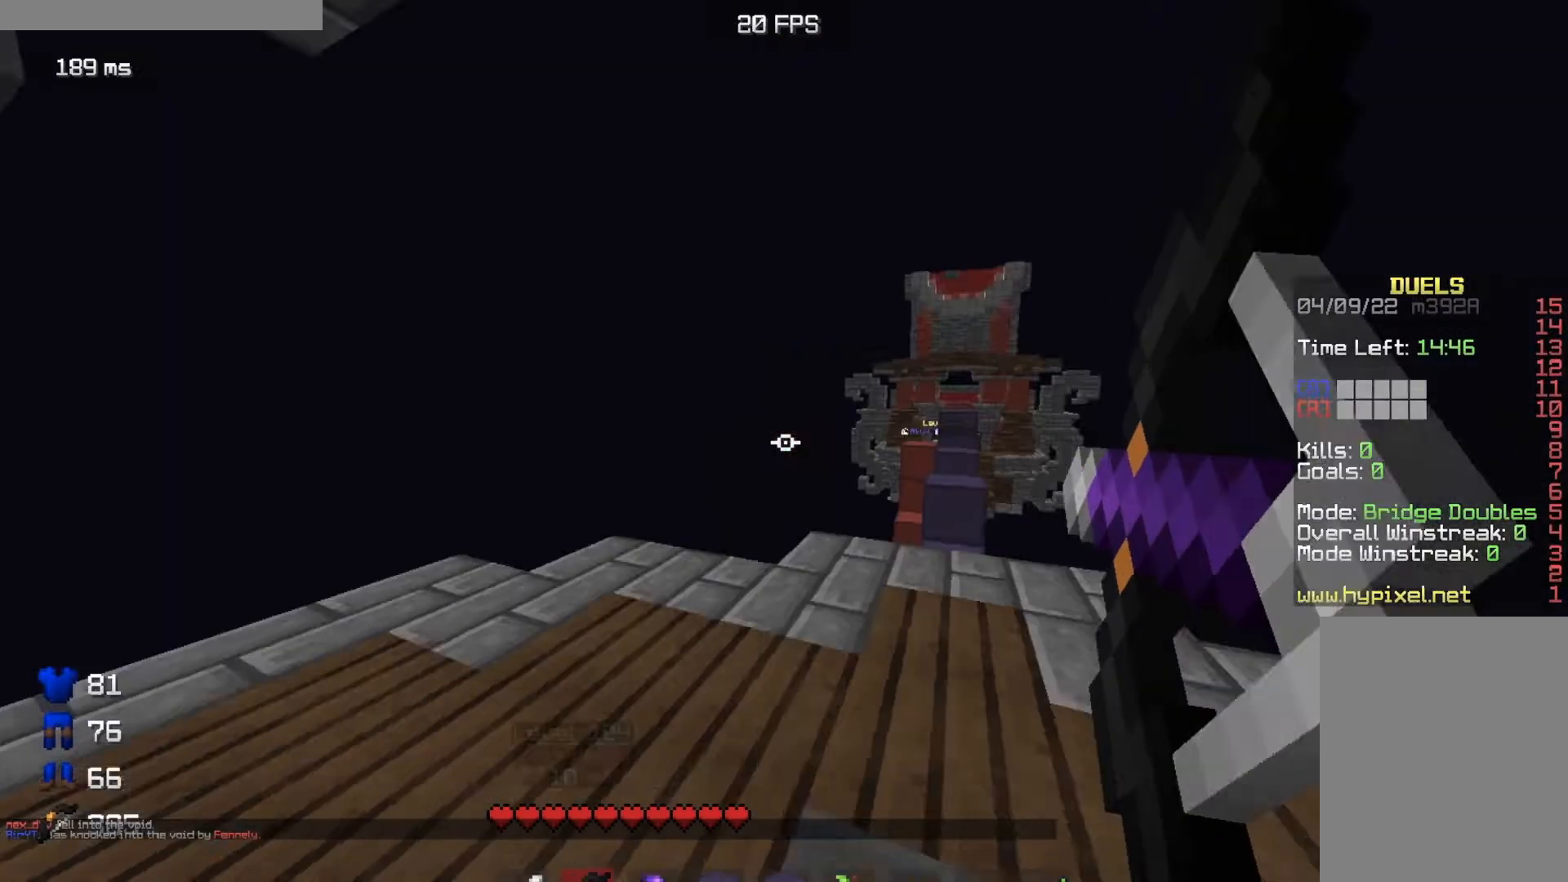
{"keys": ["a"], "mouse": ["right"], "events": [[200, "a", "down"]]}
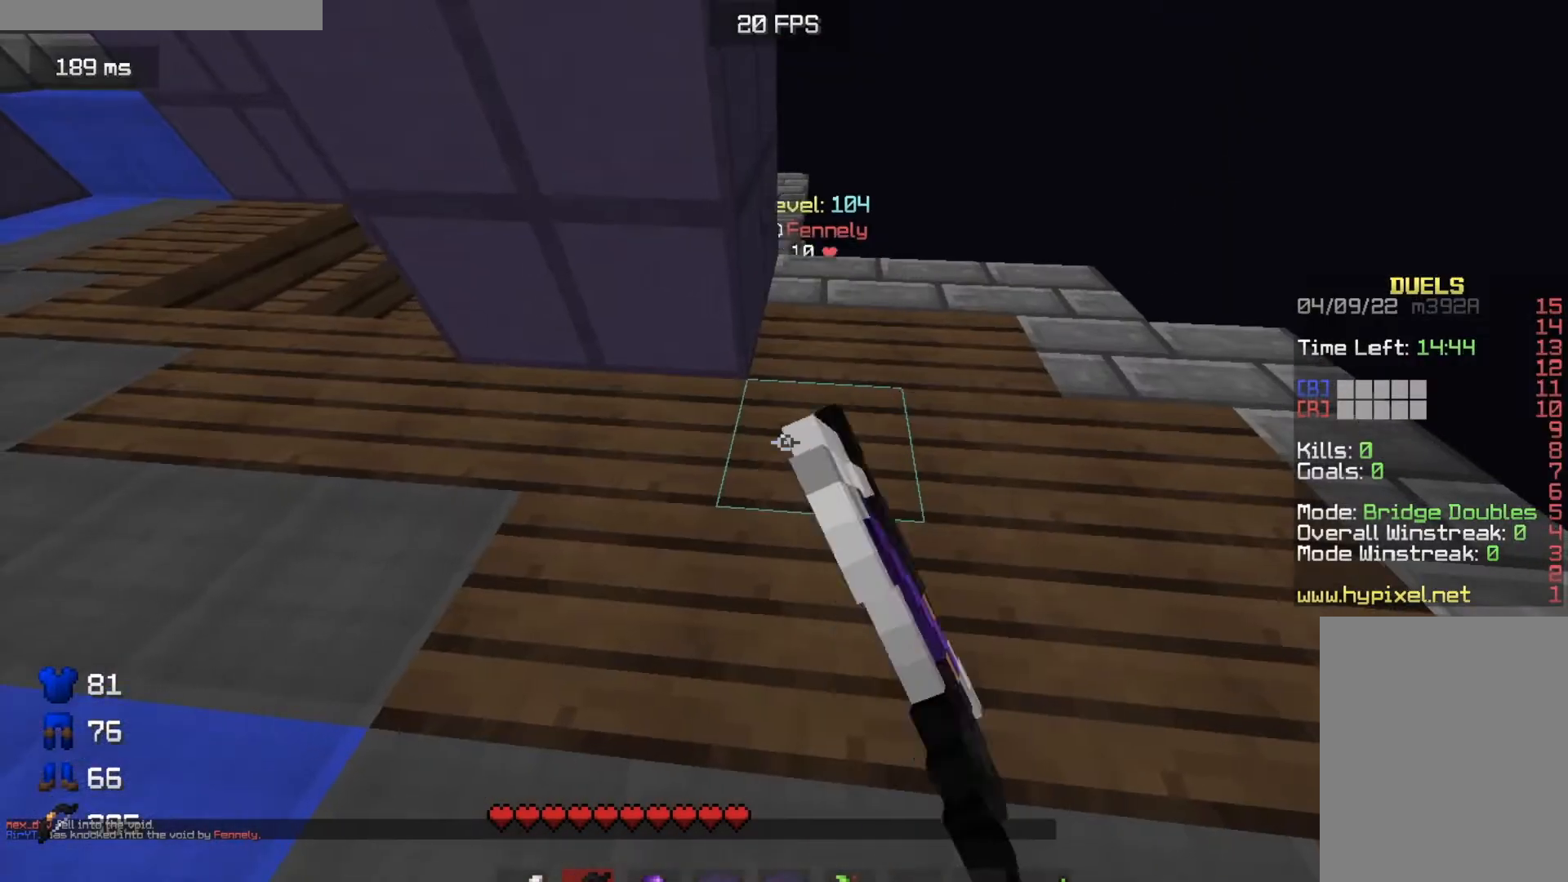
{"keys": ["a"], "mouse": ["right"], "events": []}
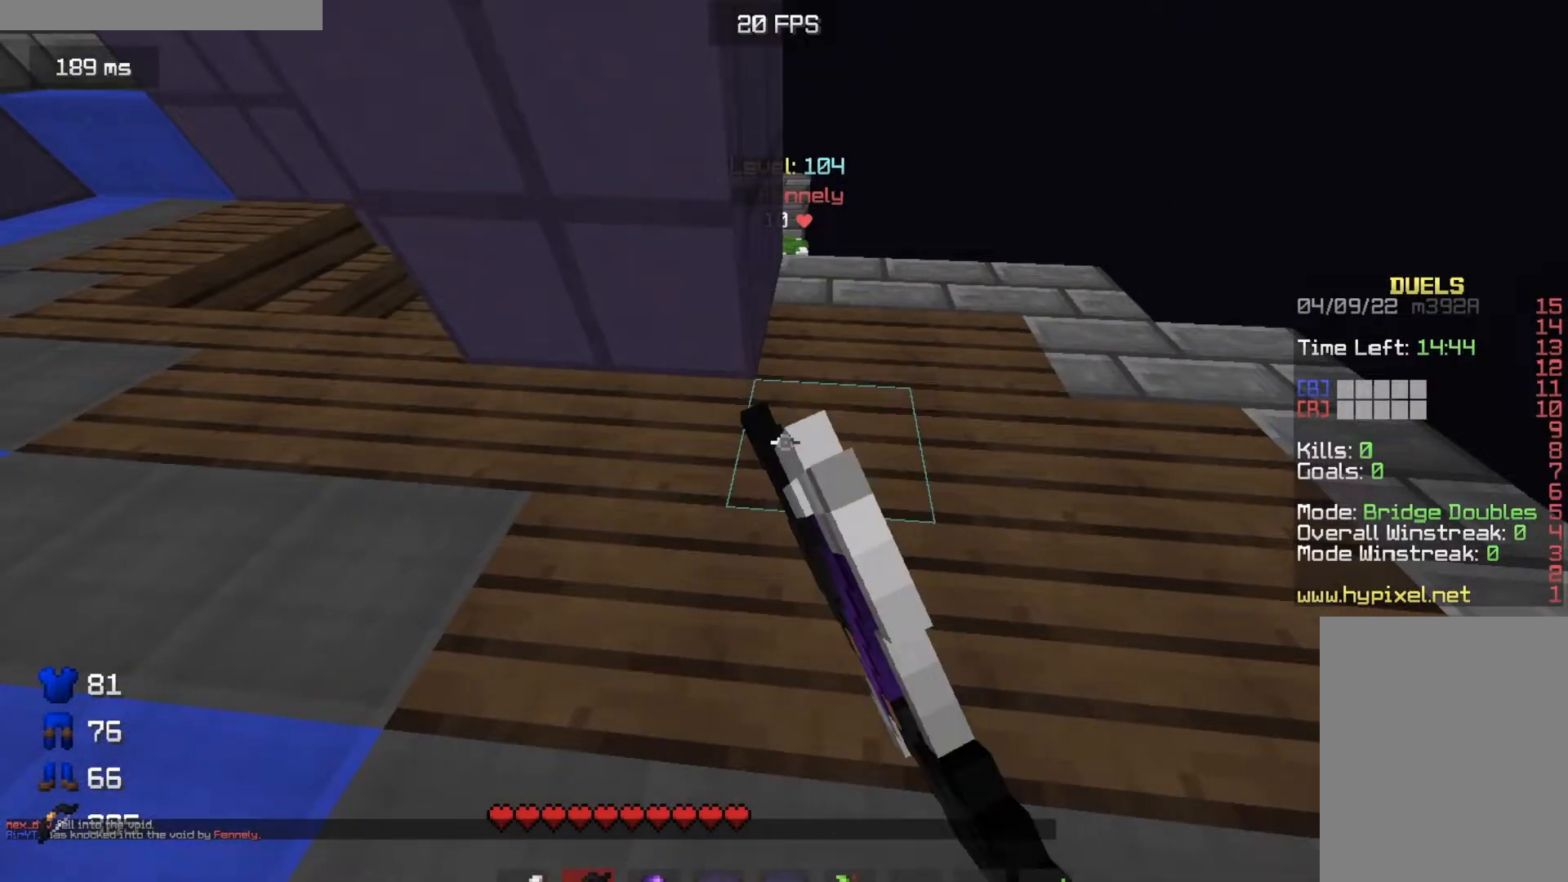
{"keys": ["a"], "mouse": ["right"], "events": []}
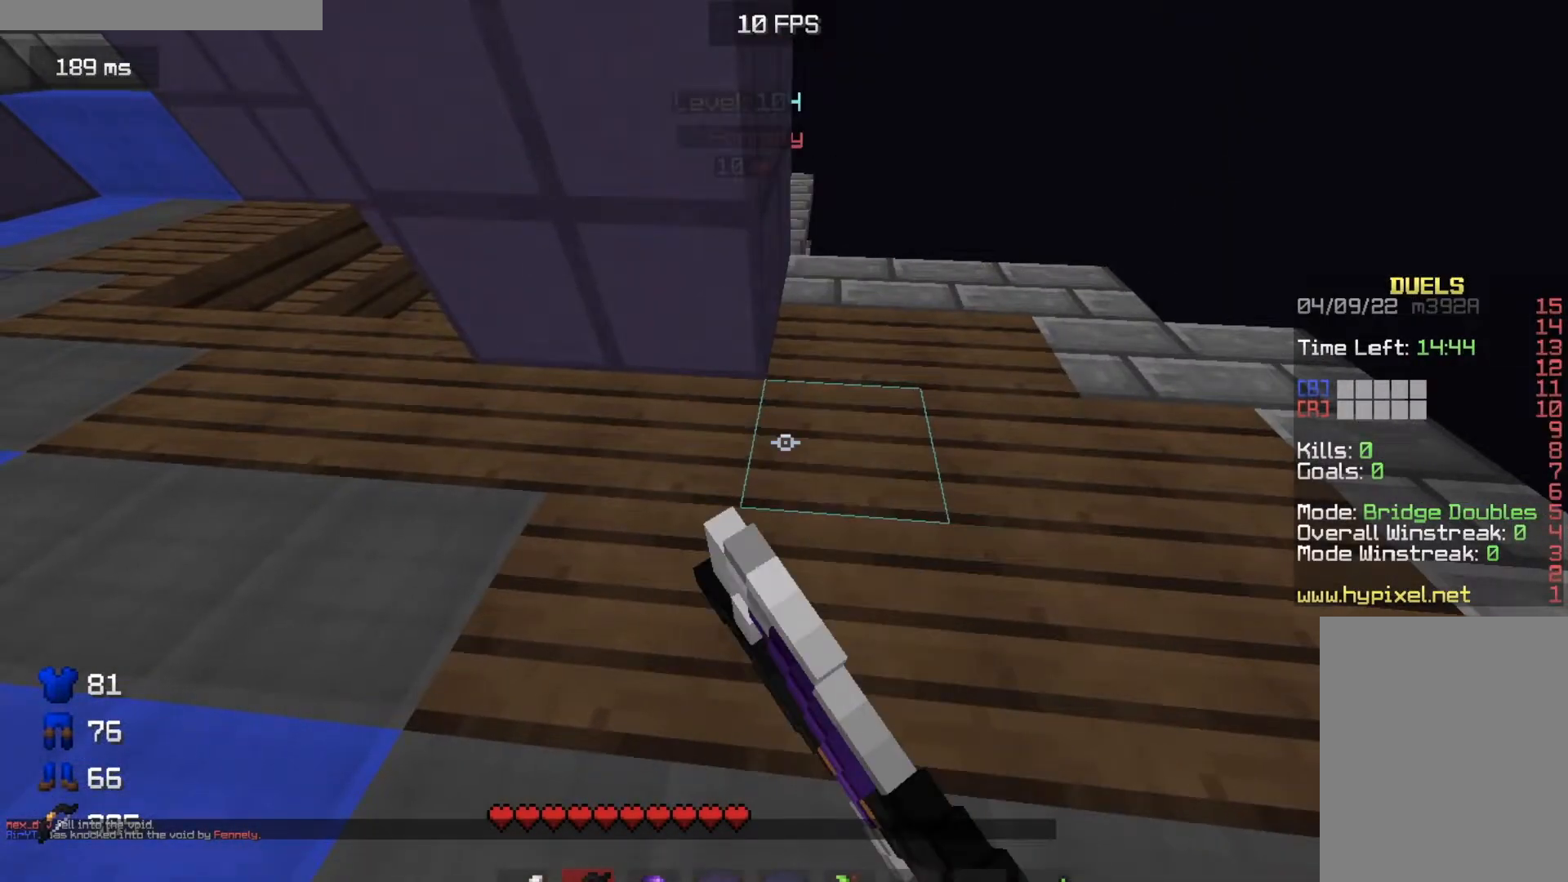
{"keys": ["a"], "mouse": ["right"], "events": []}
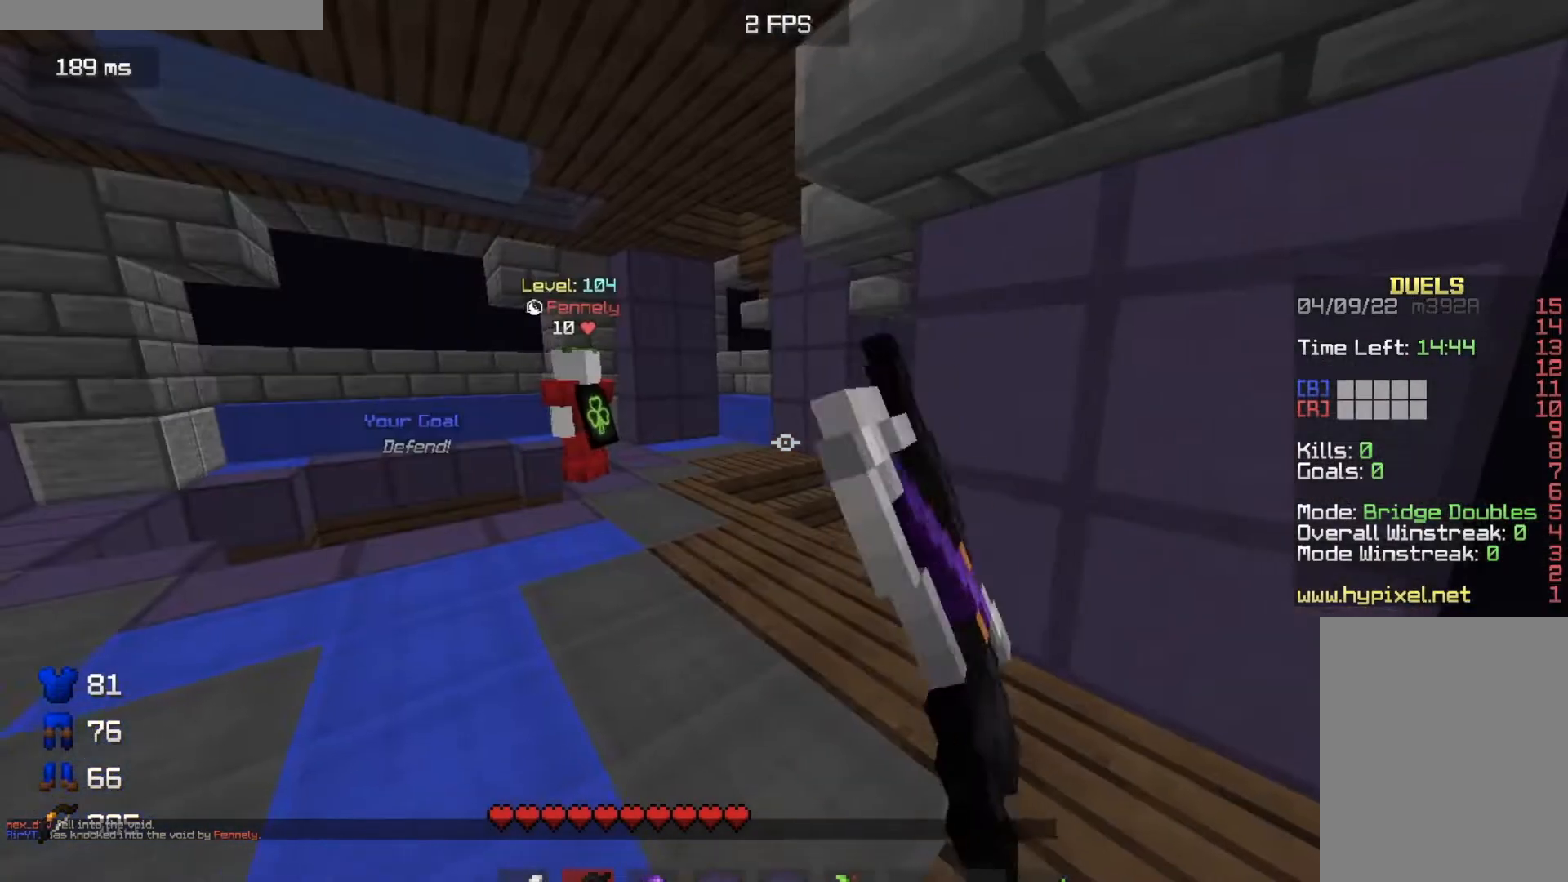
{"keys": ["a"], "mouse": ["right"], "events": []}
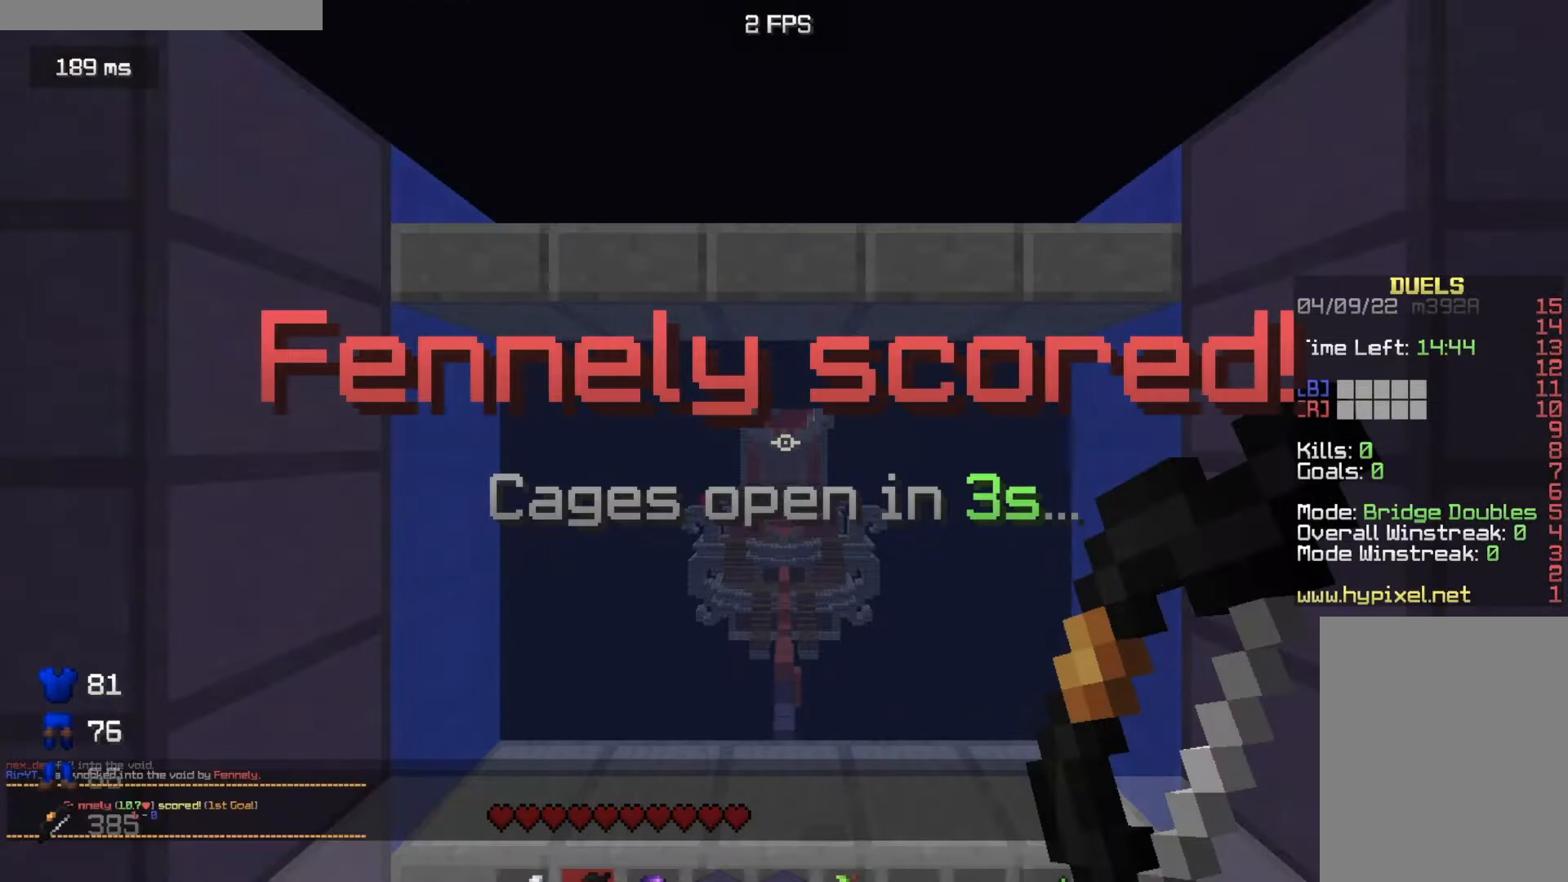
{"keys": ["w"], "mouse": [], "events": [[234, "mouse_right", "up"], [317, "a", "up"], [317, "w", "down"]]}
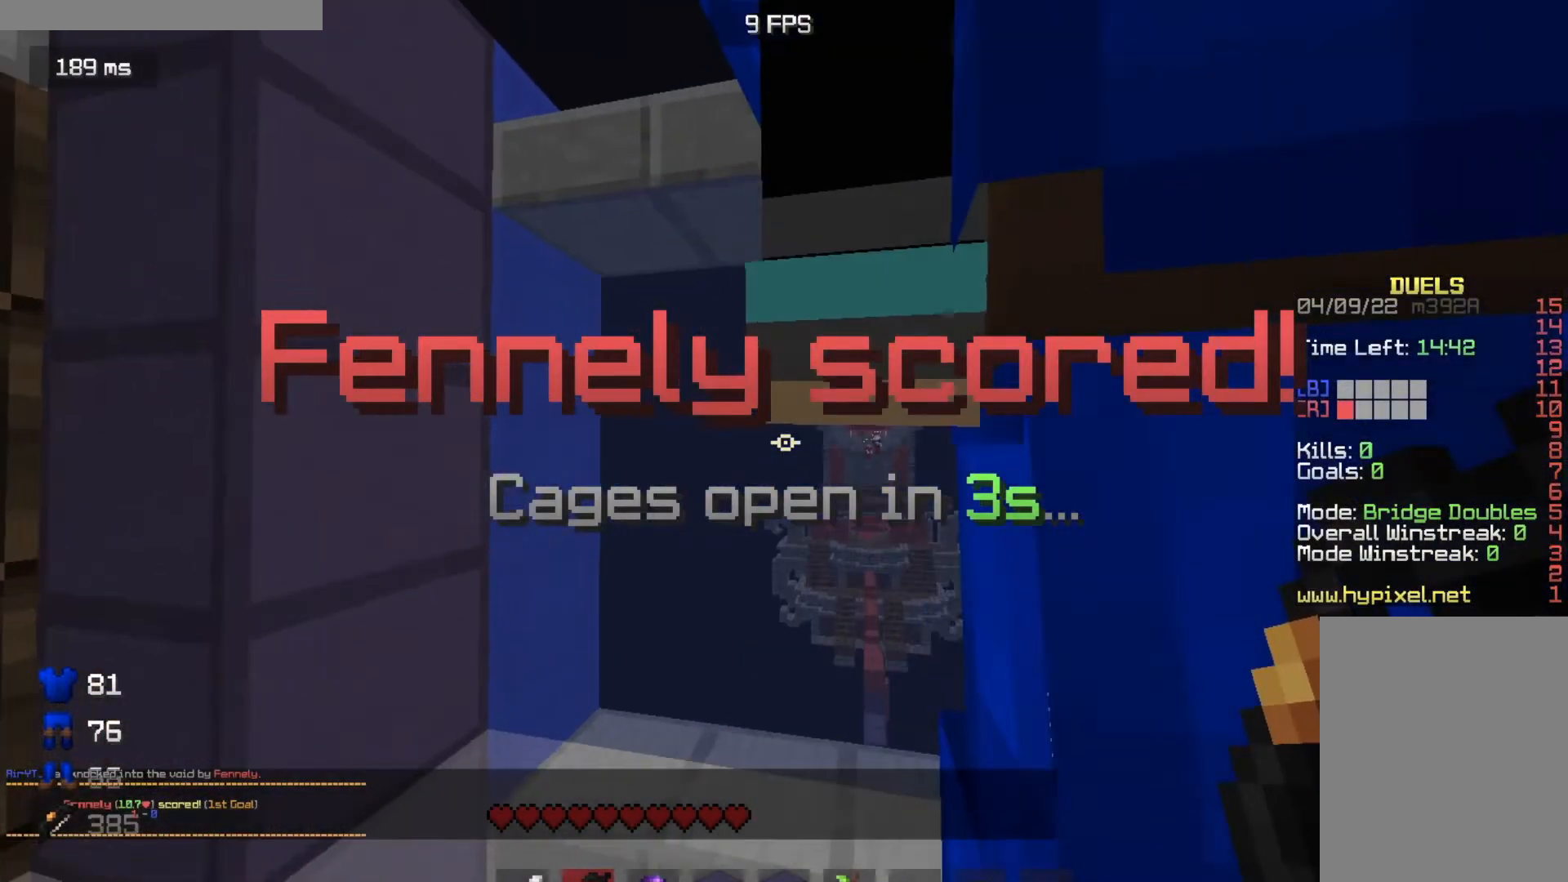
{"keys": ["w"], "mouse": [], "events": [[100, "d", "down"], [183, "w", "up"], [284, "w", "down"], [367, "d", "up"]]}
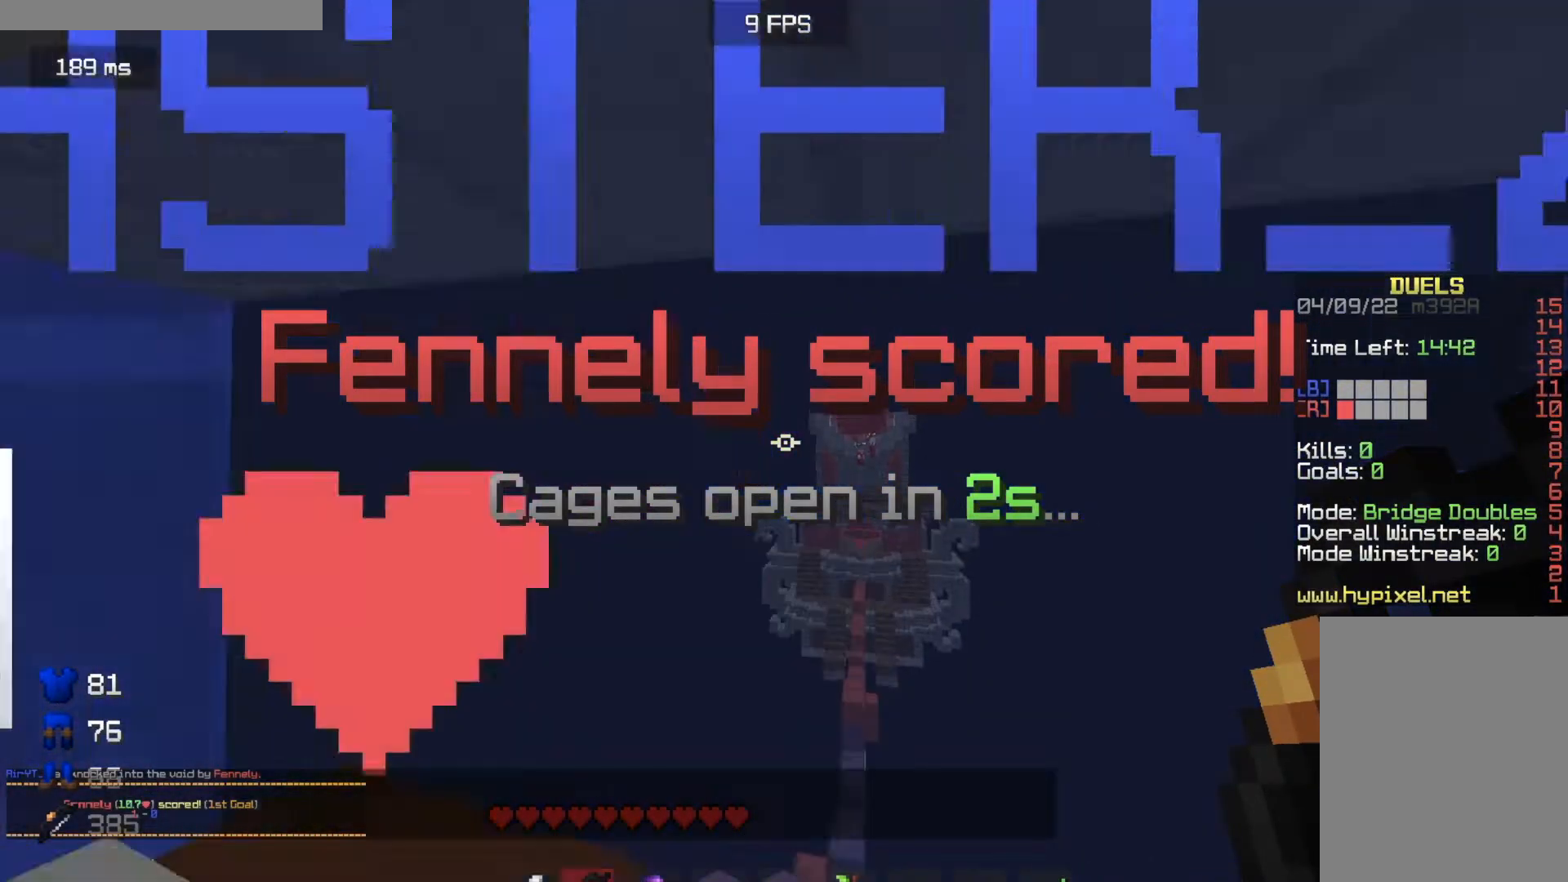
{"keys": ["w"], "mouse": [], "events": [[134, "w", "up"], [501, "w", "down"]]}
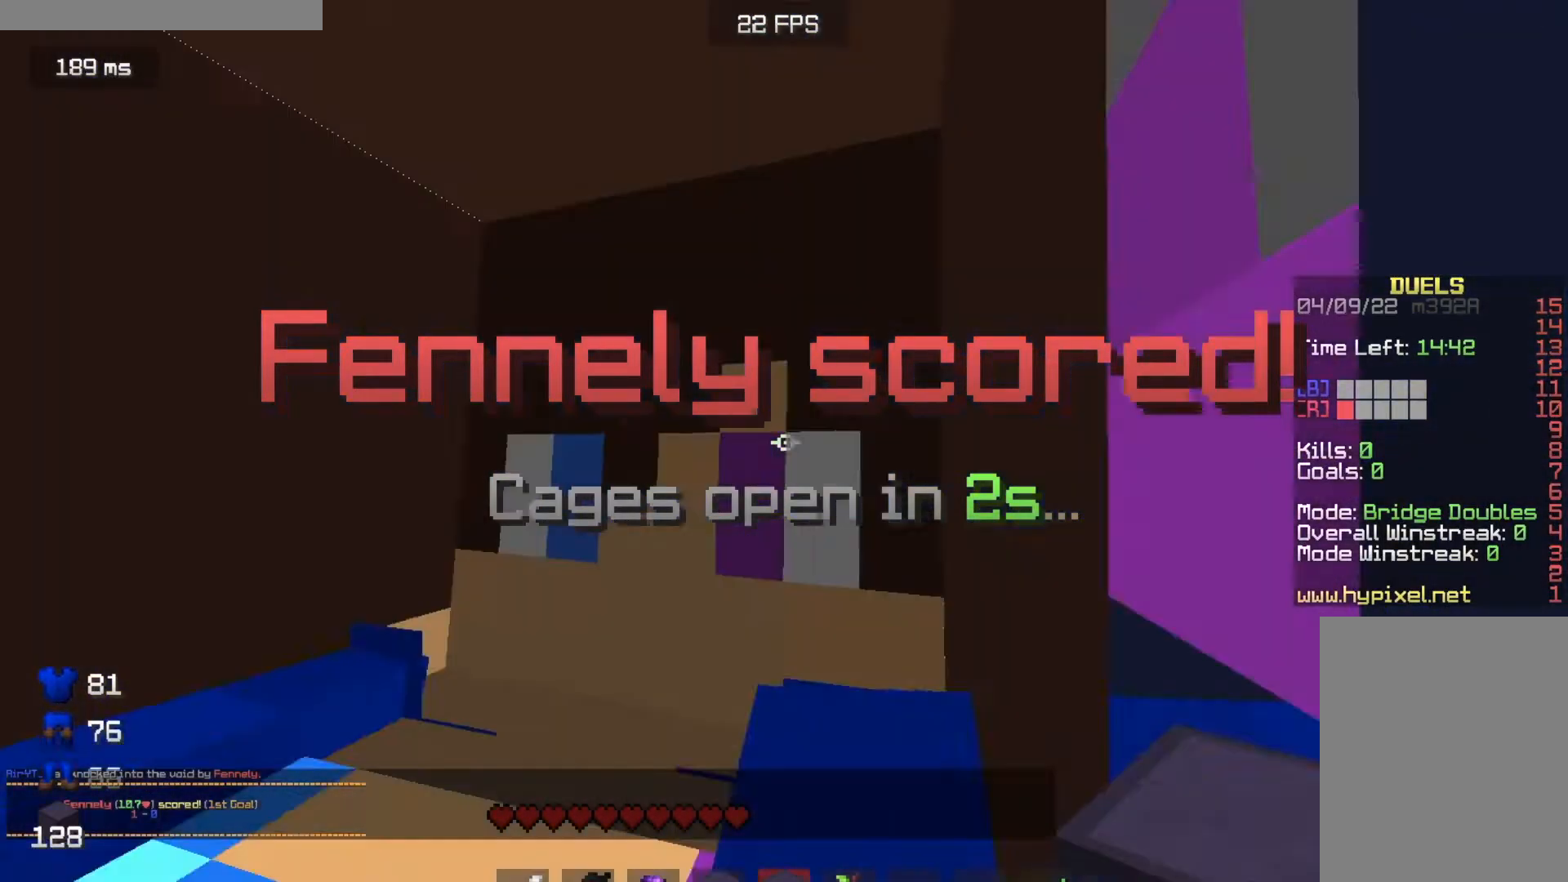
{"keys": ["w"], "mouse": [], "events": []}
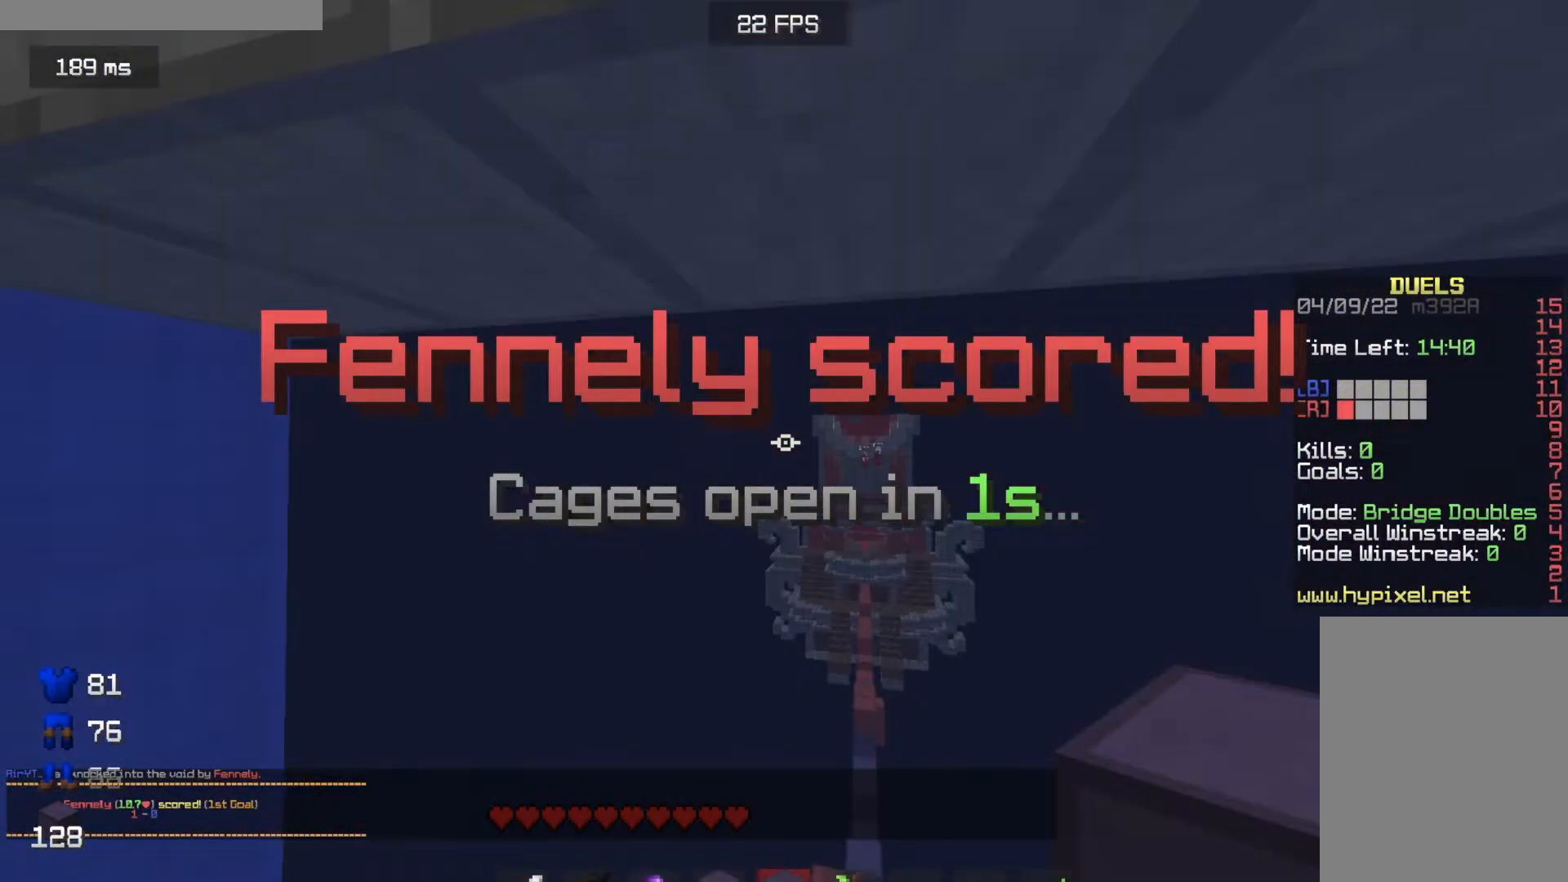
{"keys": ["d", "w"], "mouse": [], "events": [[484, "d", "down"]]}
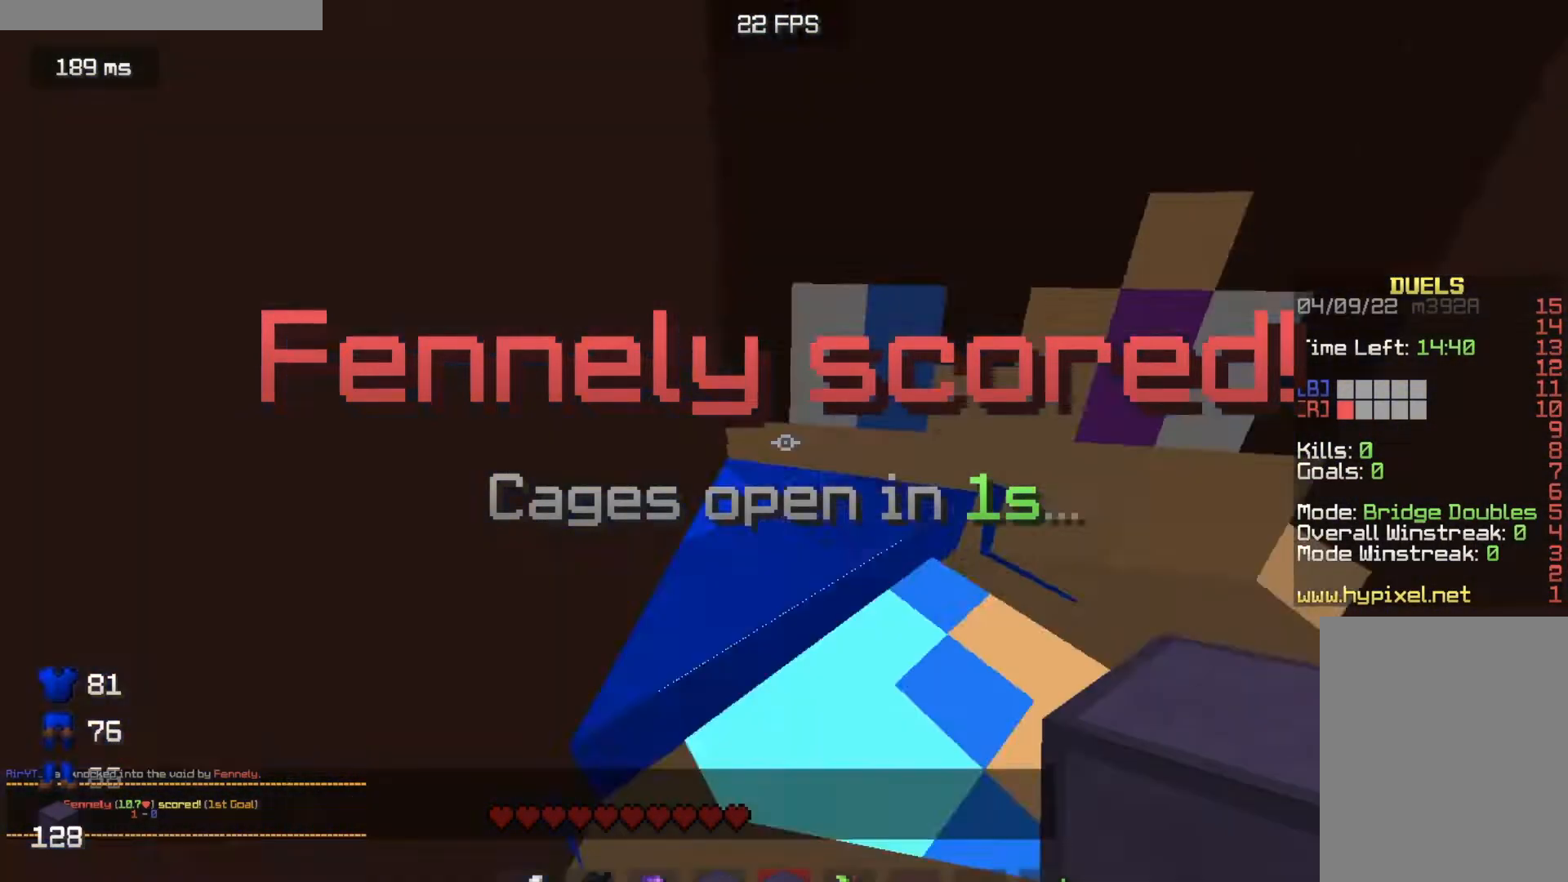
{"keys": ["d", "w"], "mouse": [], "events": []}
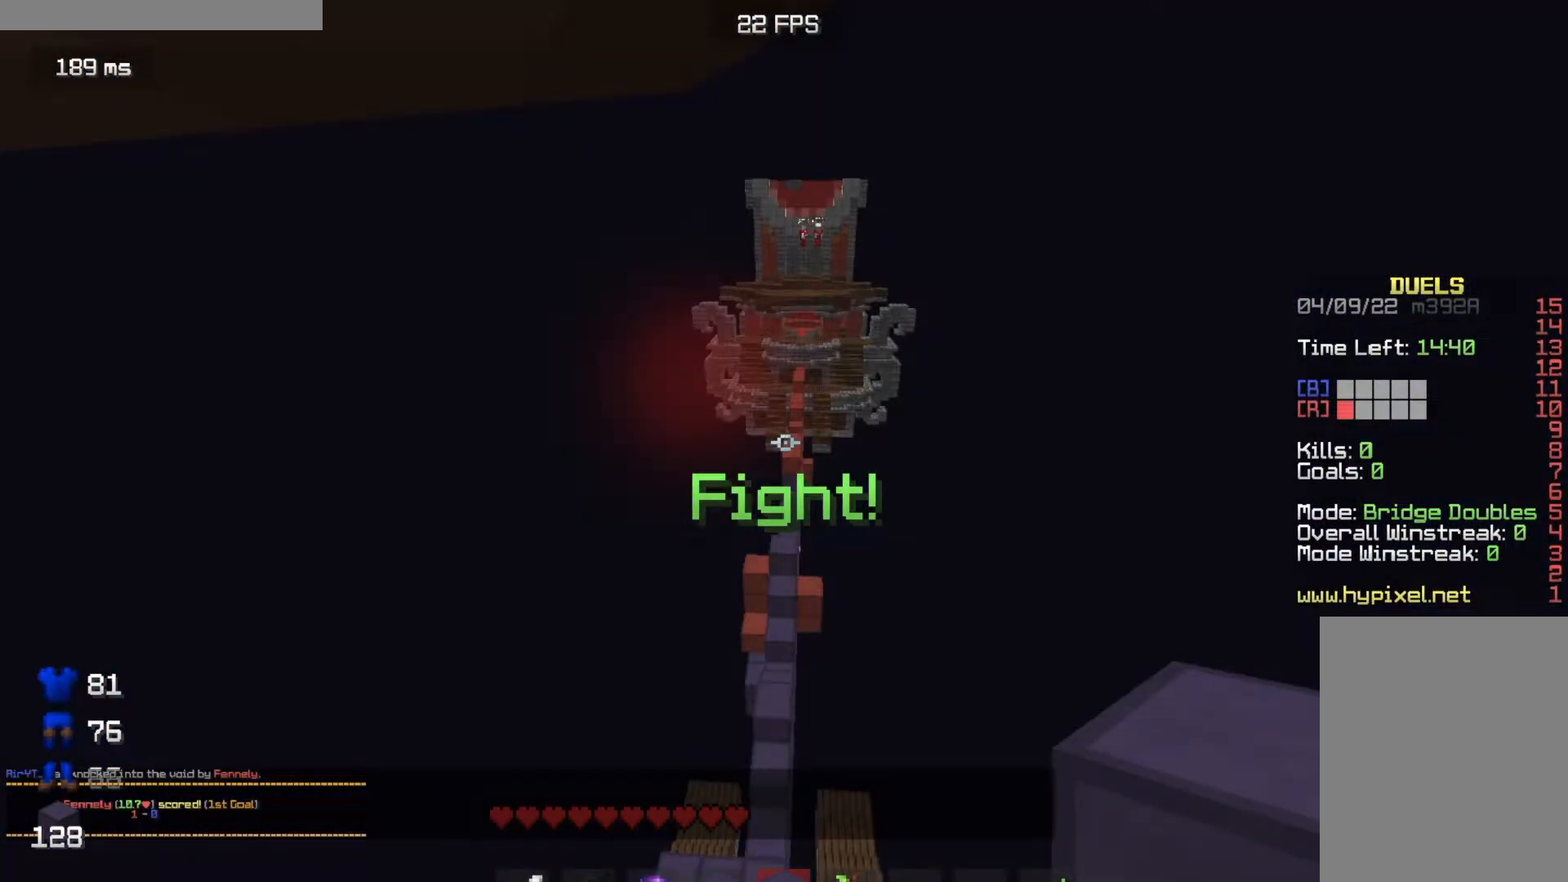
{"keys": ["d", "w"], "mouse": [], "events": []}
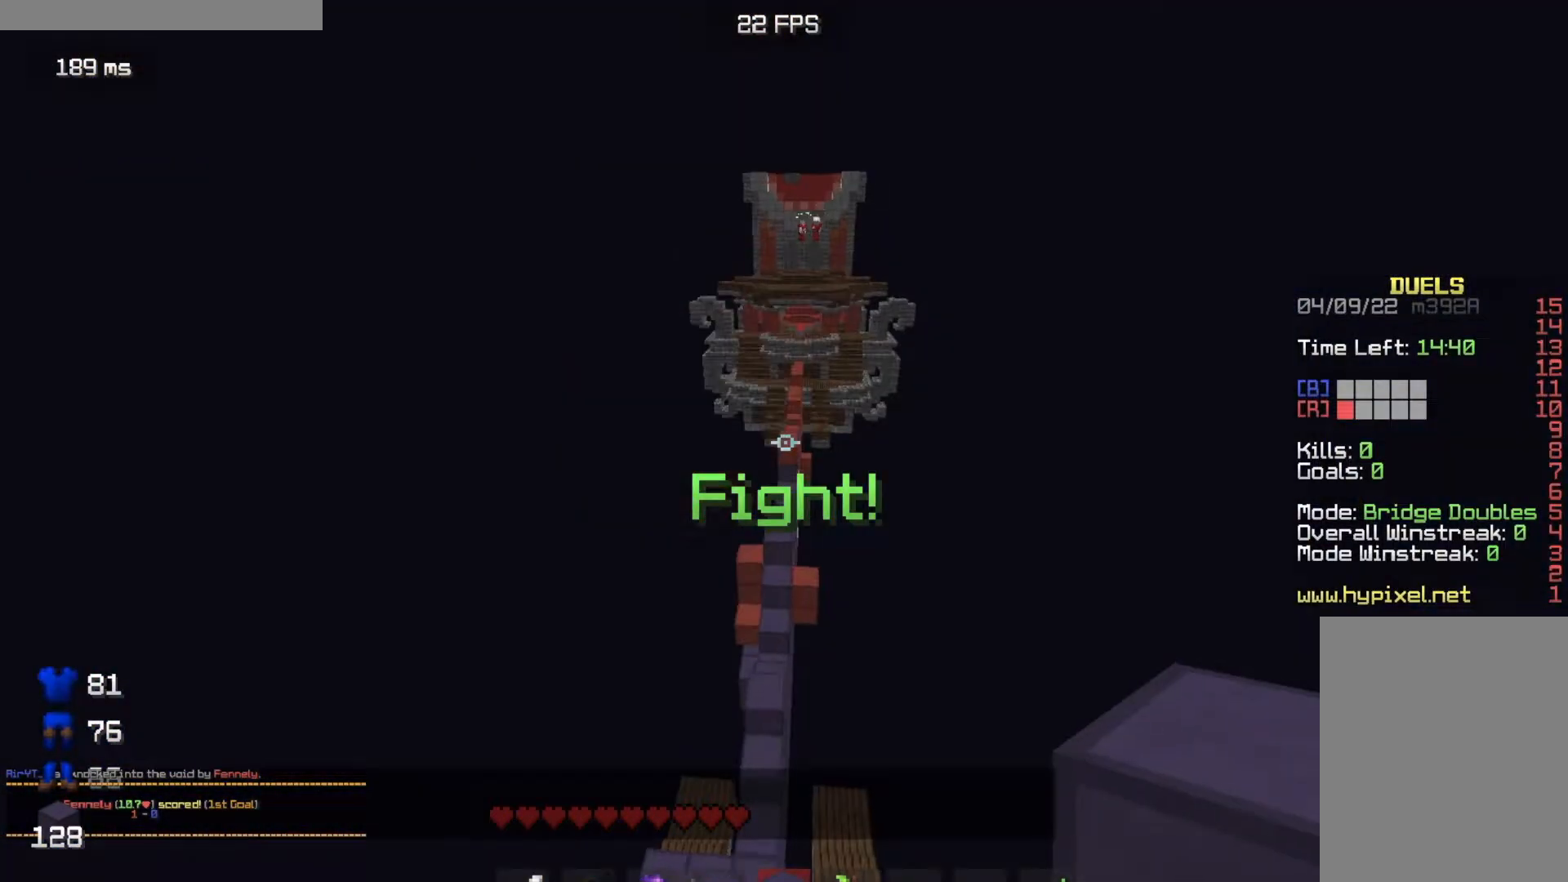
{"keys": ["d", "w"], "mouse": [], "events": []}
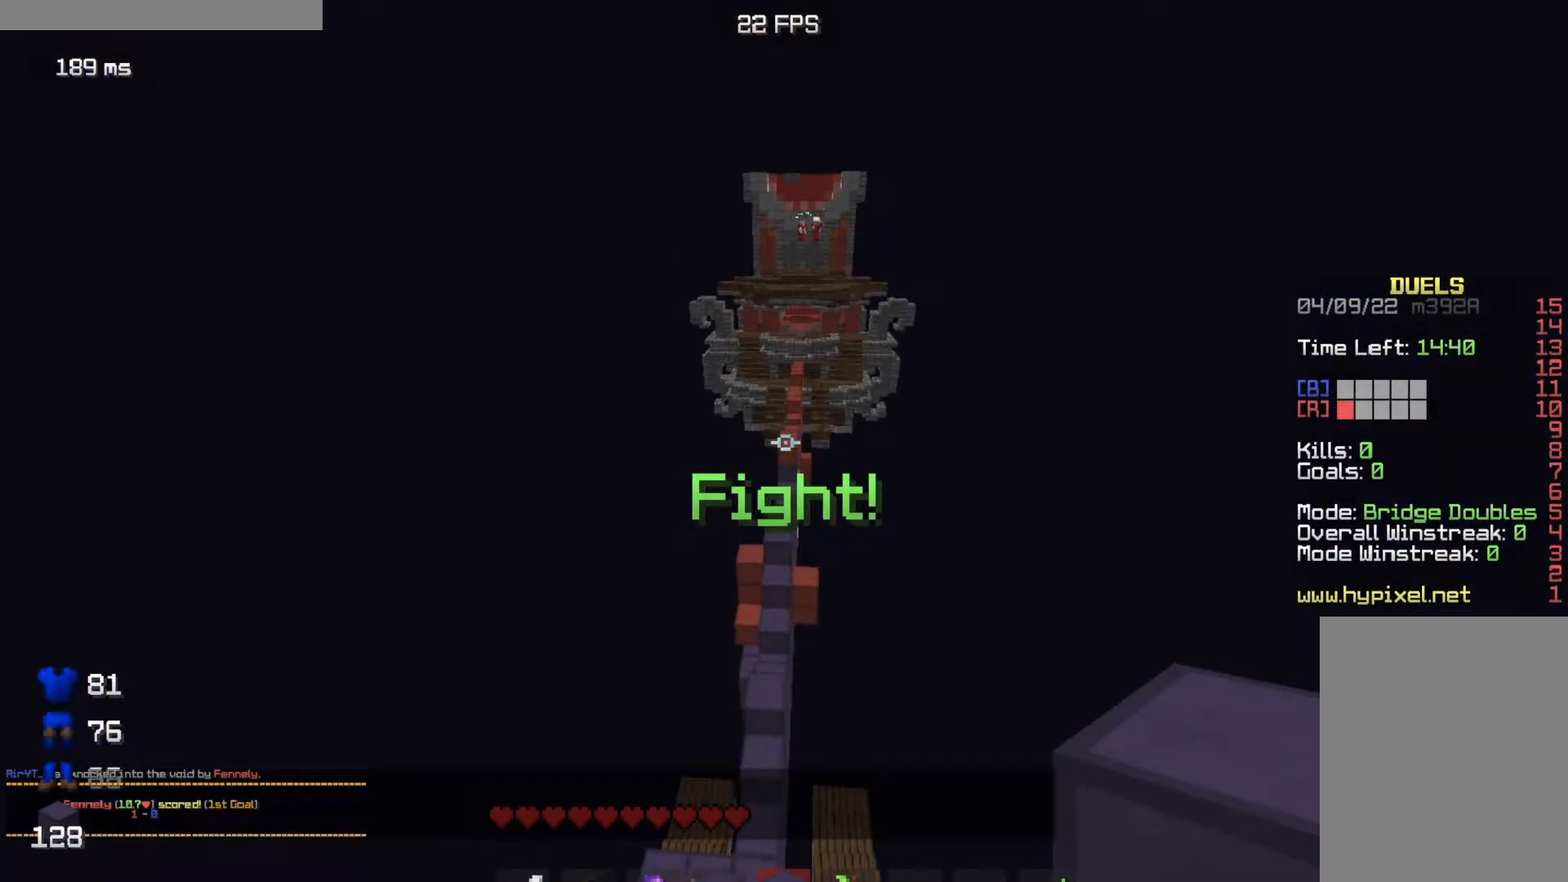
{"keys": ["a", "w"], "mouse": [], "events": [[317, "d", "up"], [451, "a", "down"]]}
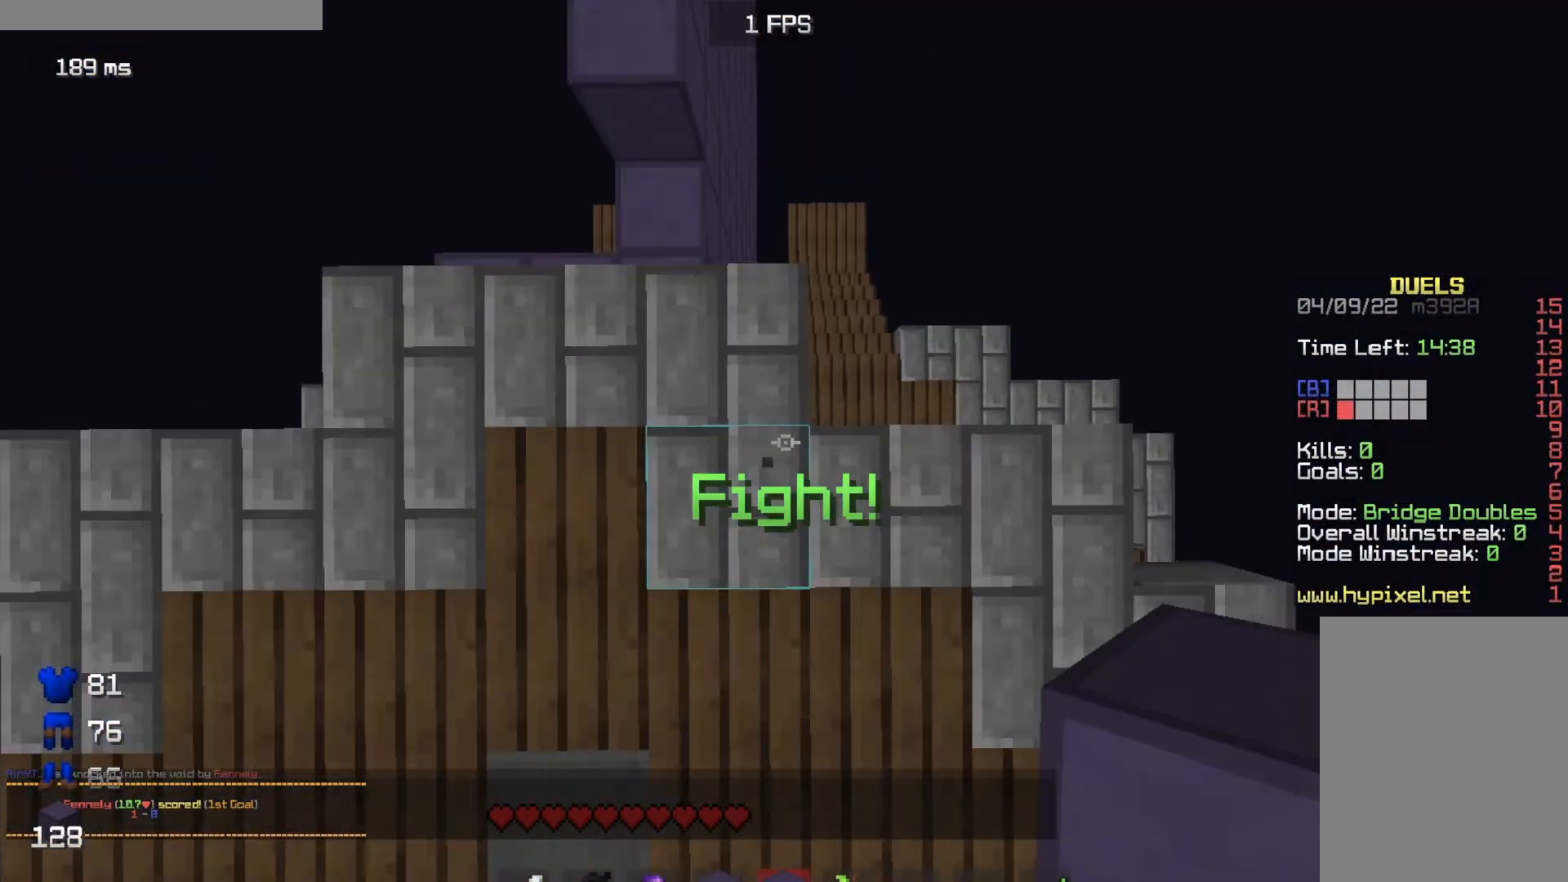
{"keys": ["w"], "mouse": [], "events": [[150, "a", "up"]]}
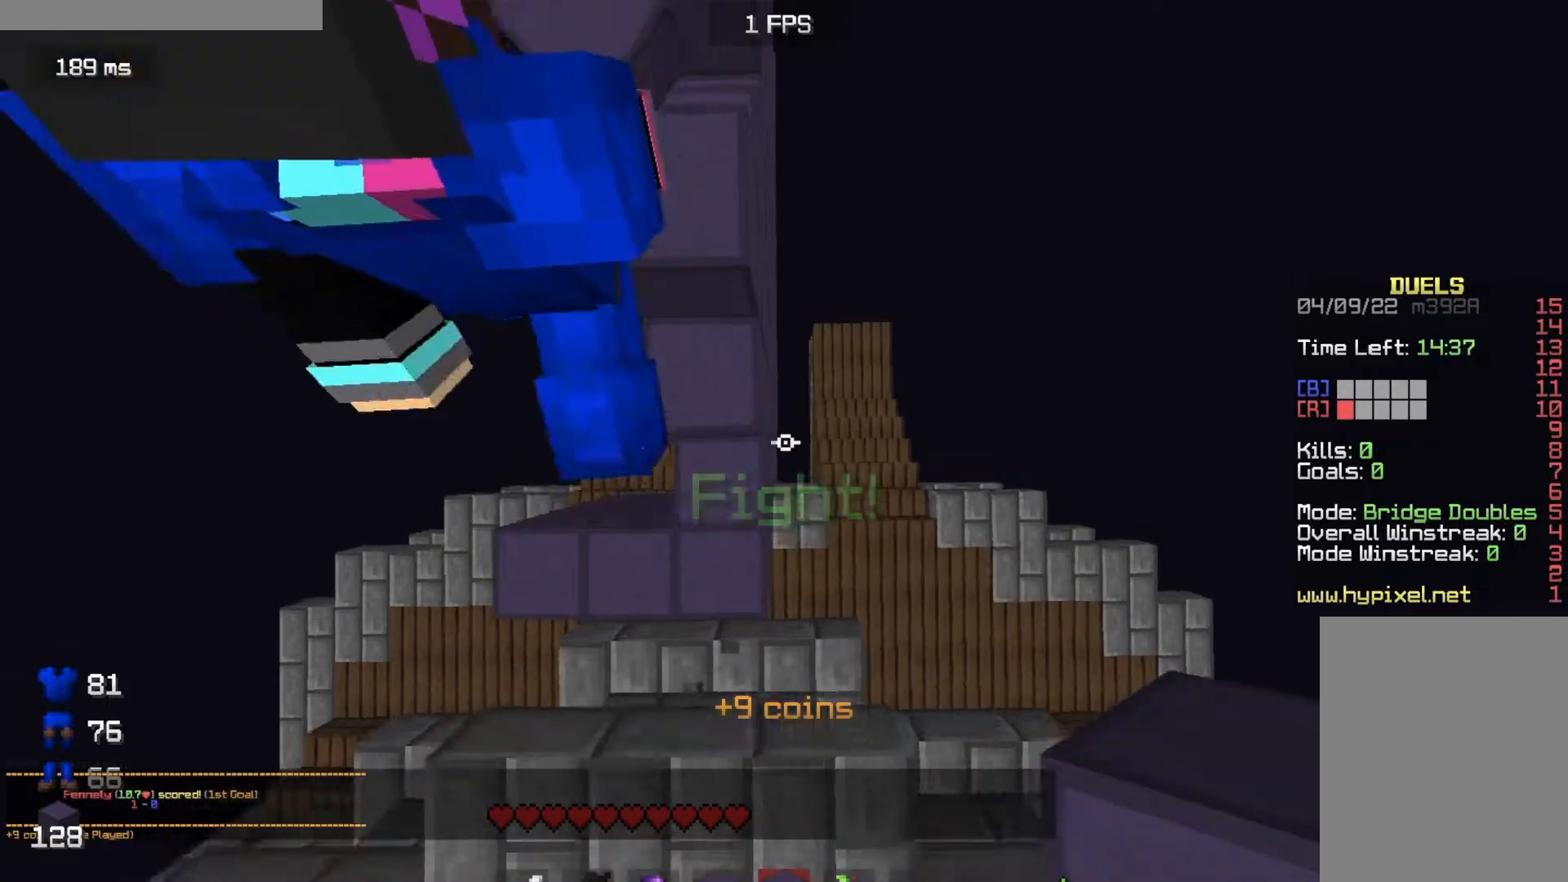
{"keys": ["w"], "mouse": [], "events": []}
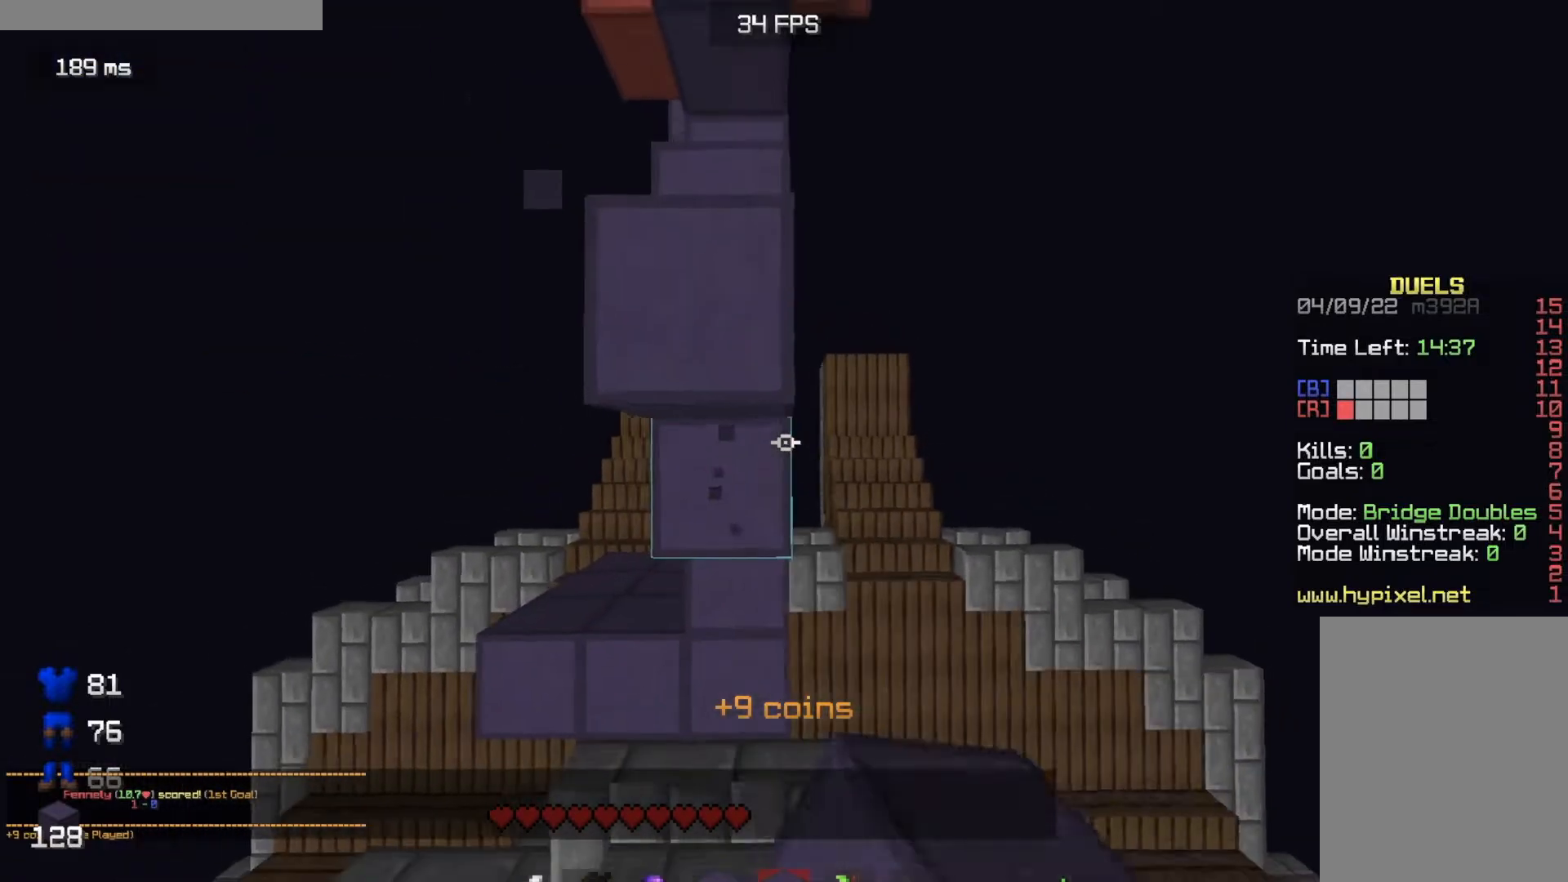
{"keys": [], "mouse": [], "events": [[250, "w", "up"]]}
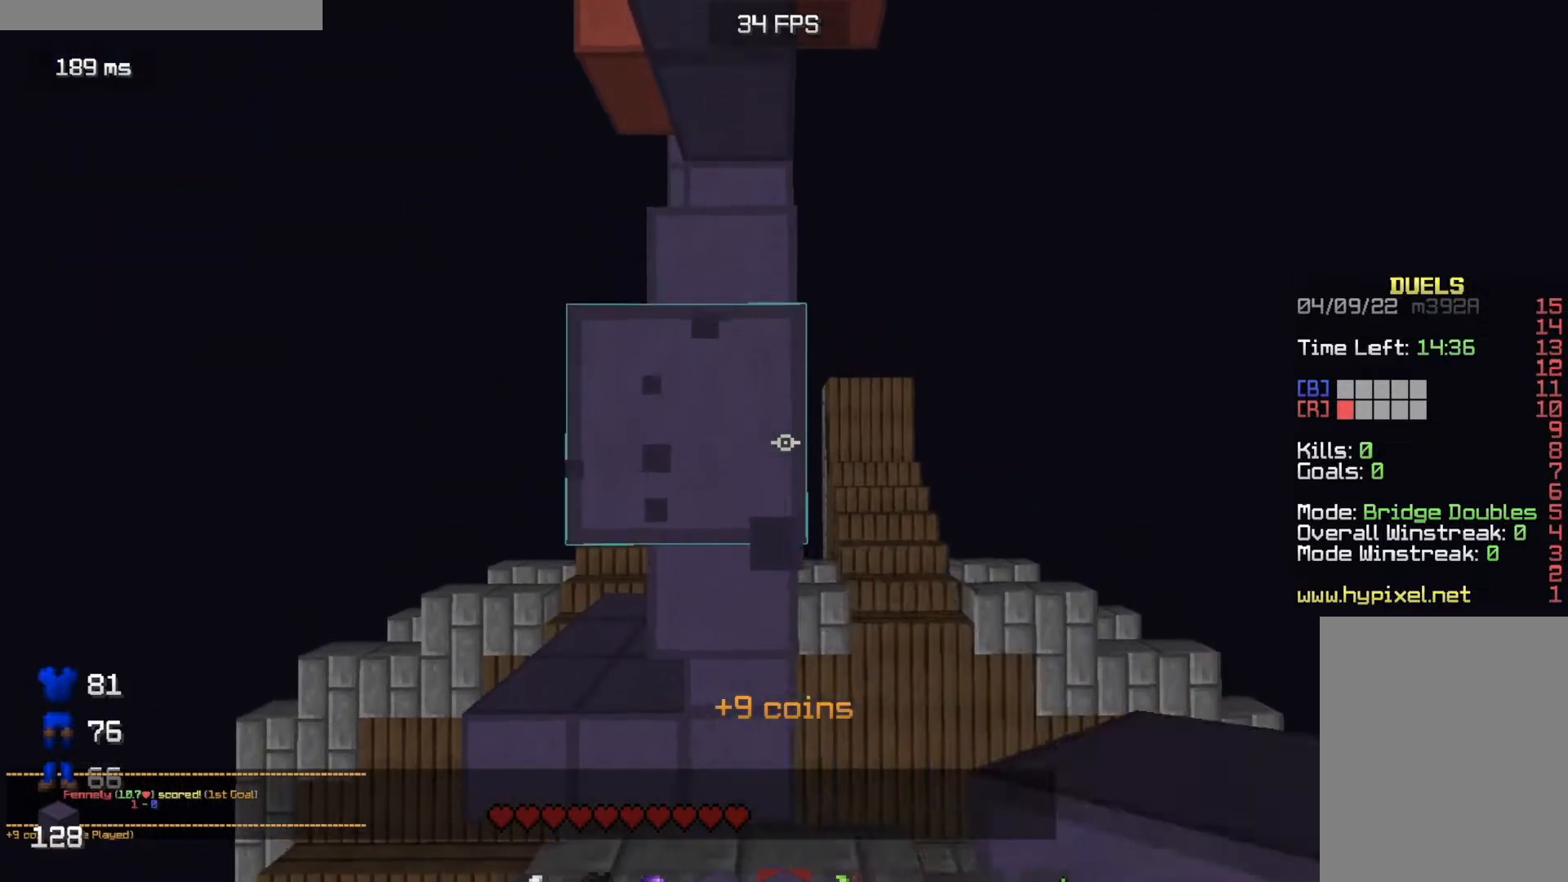
{"keys": [], "mouse": [], "events": []}